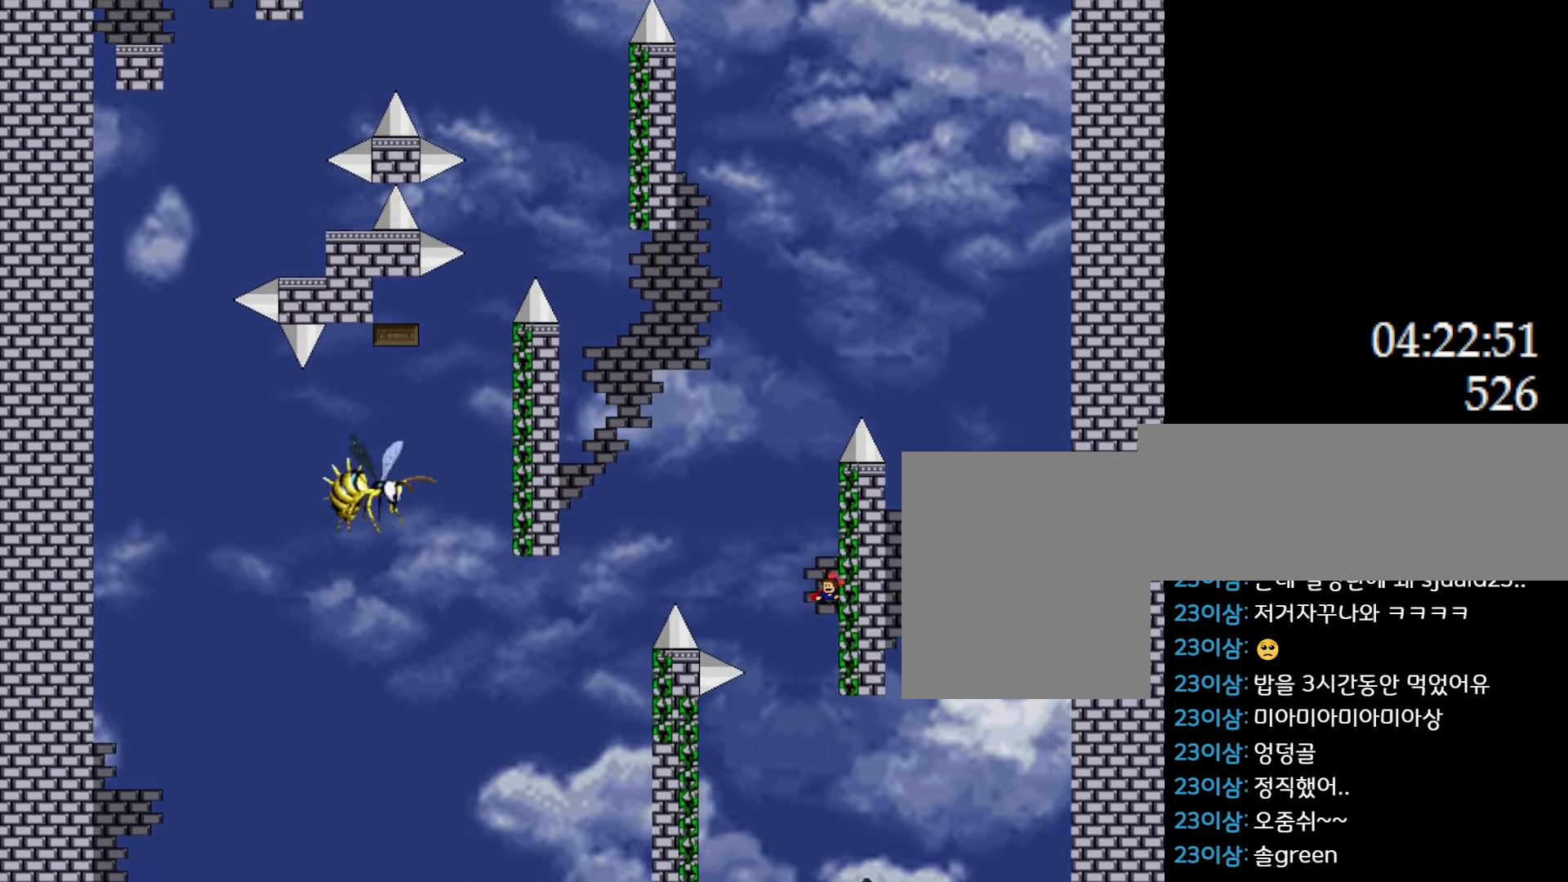
Gameplay with keyboard; each line is a JSON object with the keys held at the frame after it. "events" lists presses ("down") and releases ("up") of "down", "l_up", "left", "r", "r_up", "right", "up" and "z" between this image and that frame as [ms after this image, input, new state], when the widget could be followed in between. No other keys are recorded. Mouse input is not recorded. Key names are as the overlay labels them; some are game actions (e.g. jump) rather than physical keys.
{"keys": ["left"], "events": [[467, "left", "down"], [483, "right", "up"], [500, "l_up", "up"]]}
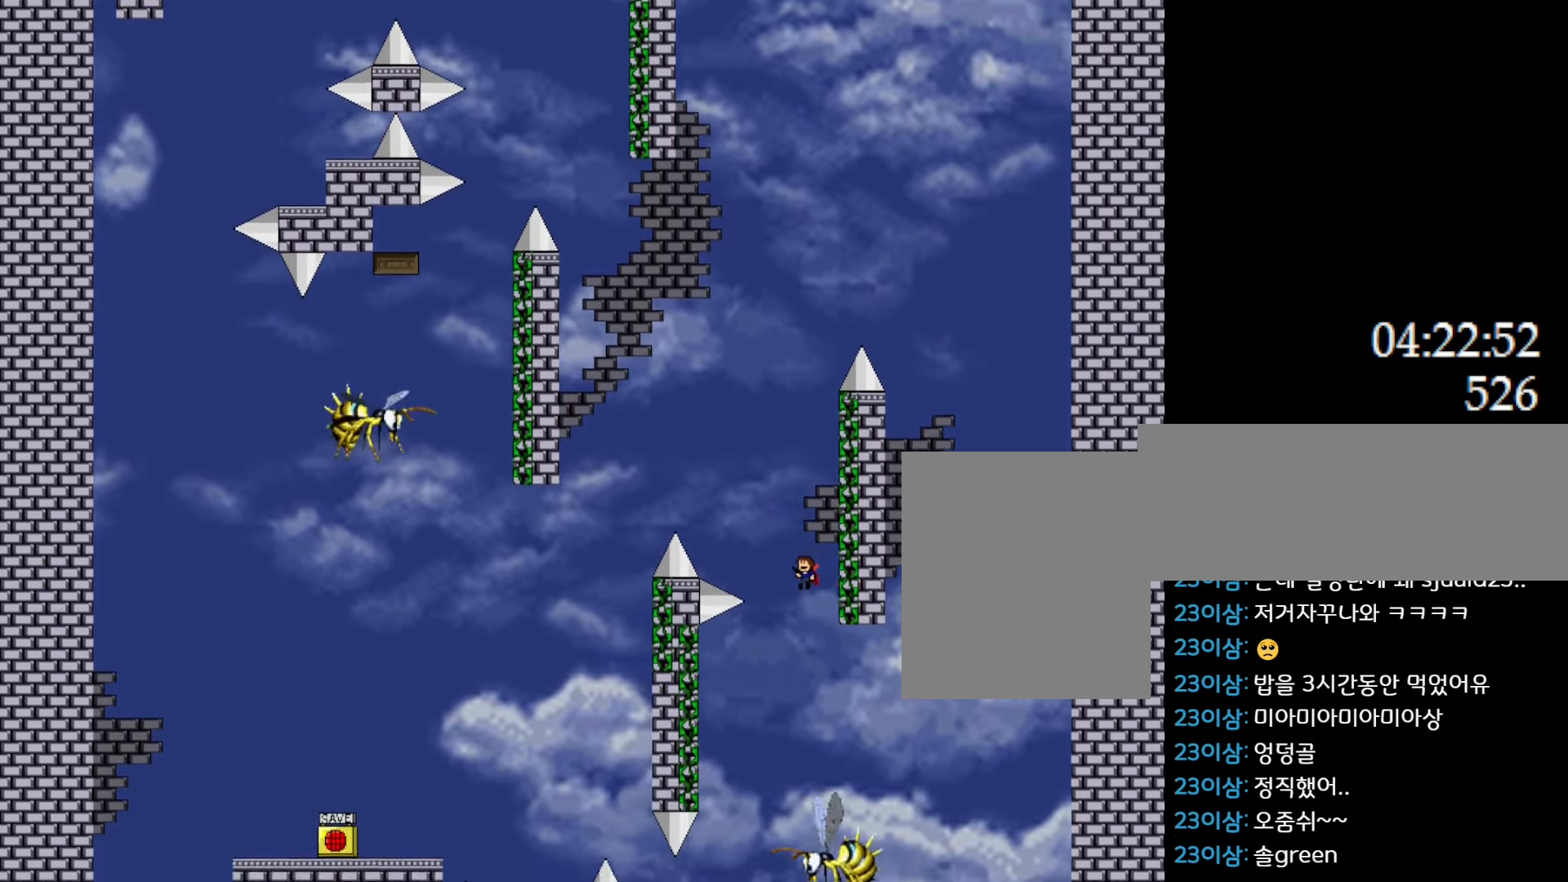
{"keys": ["left"], "events": [[17, "left", "up"], [400, "left", "down"]]}
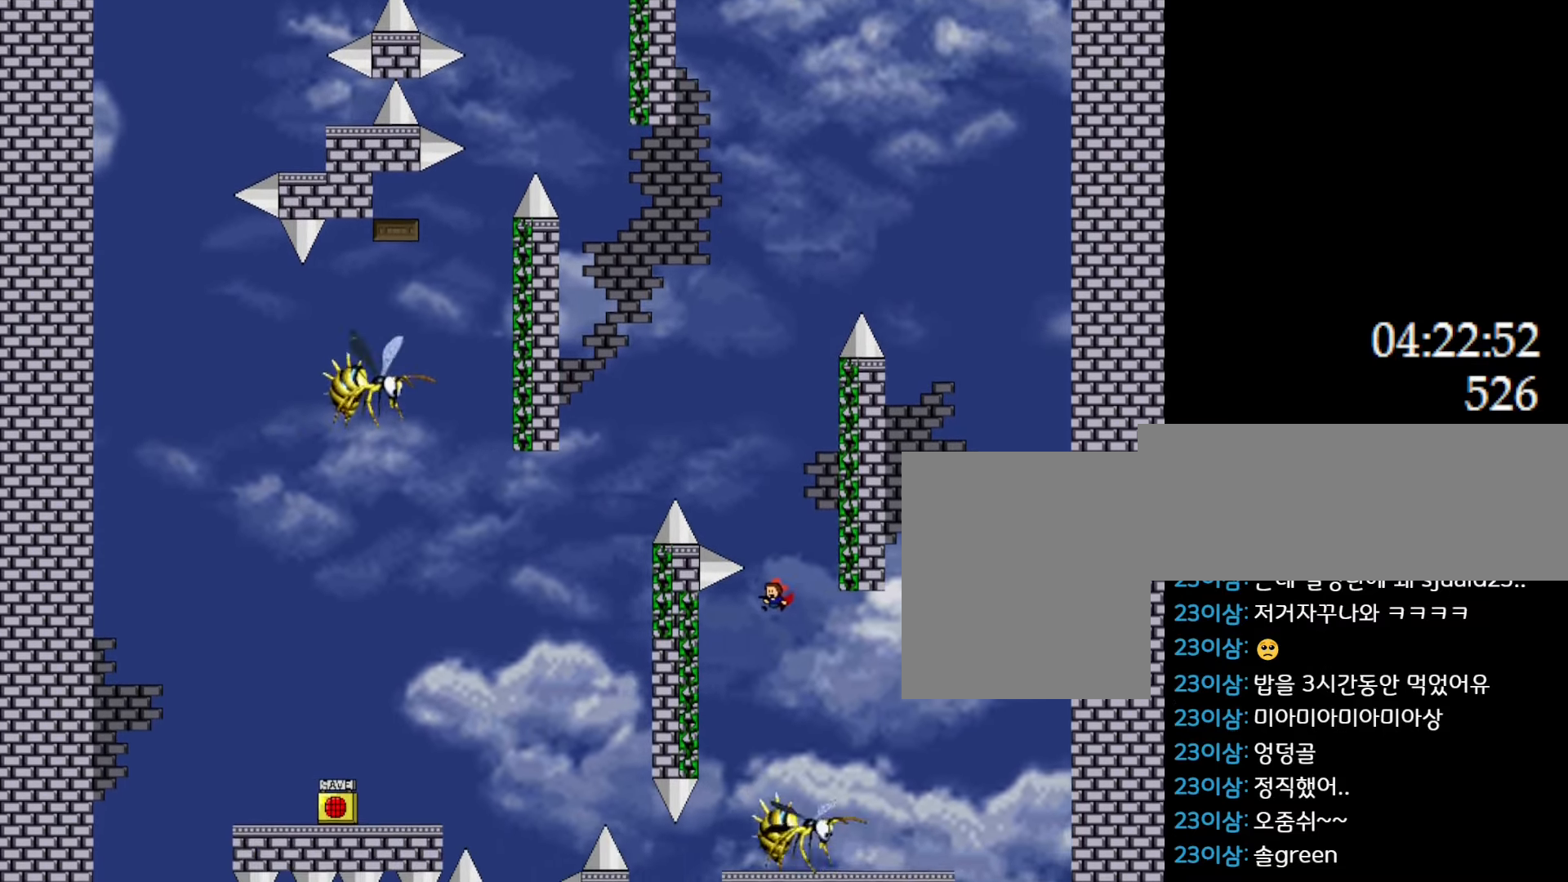
{"keys": ["l_up"], "events": [[133, "left", "up"], [467, "l_up", "down"]]}
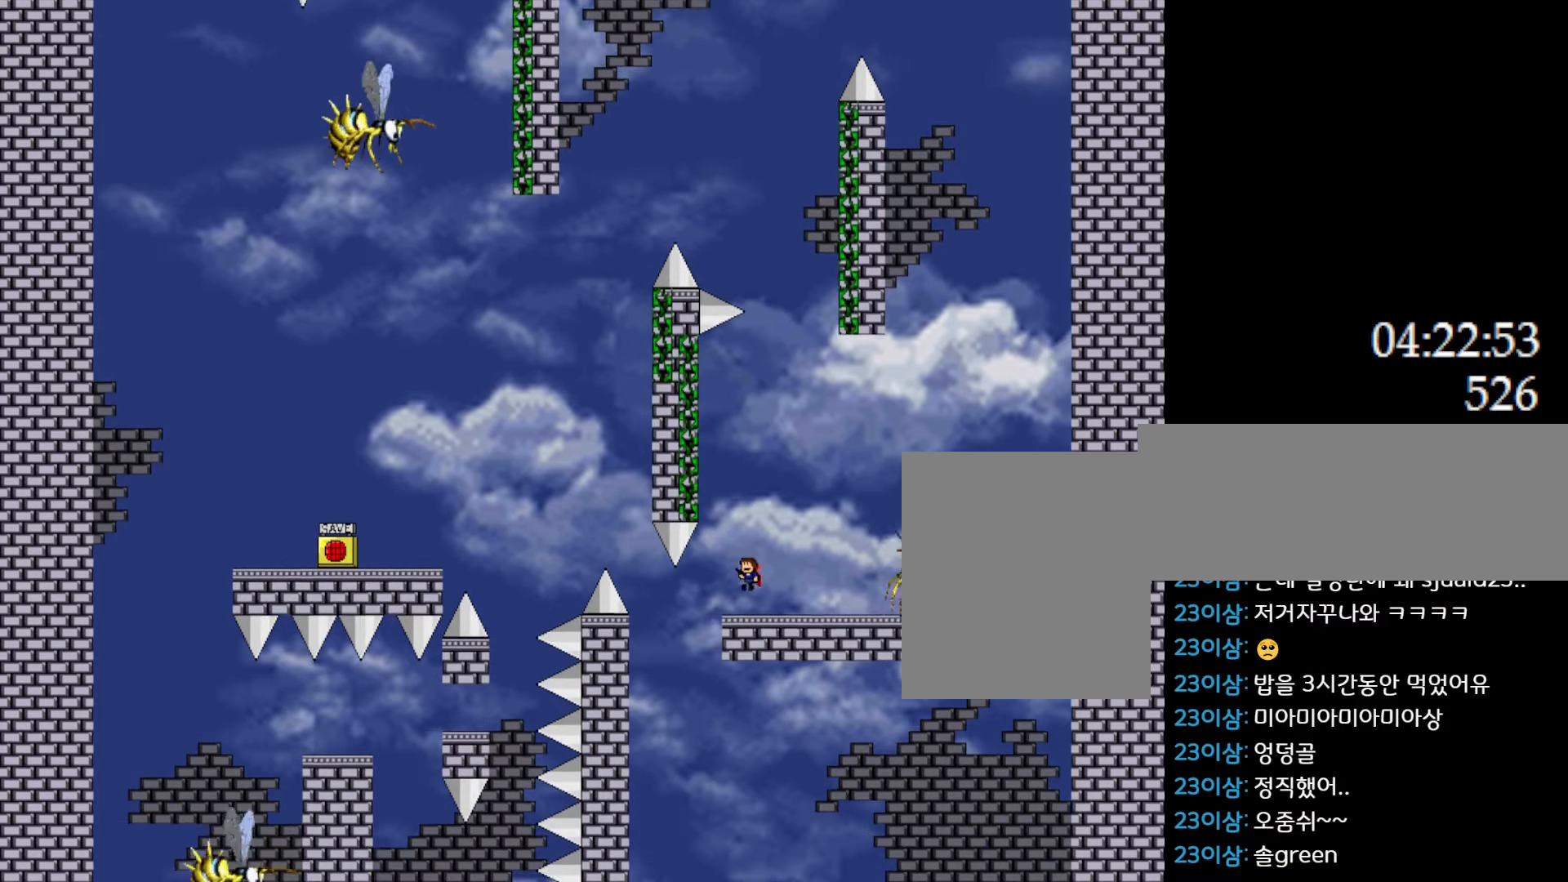
{"keys": ["l_up"], "events": [[117, "left", "down"], [383, "left", "up"], [383, "right", "down"], [500, "right", "up"]]}
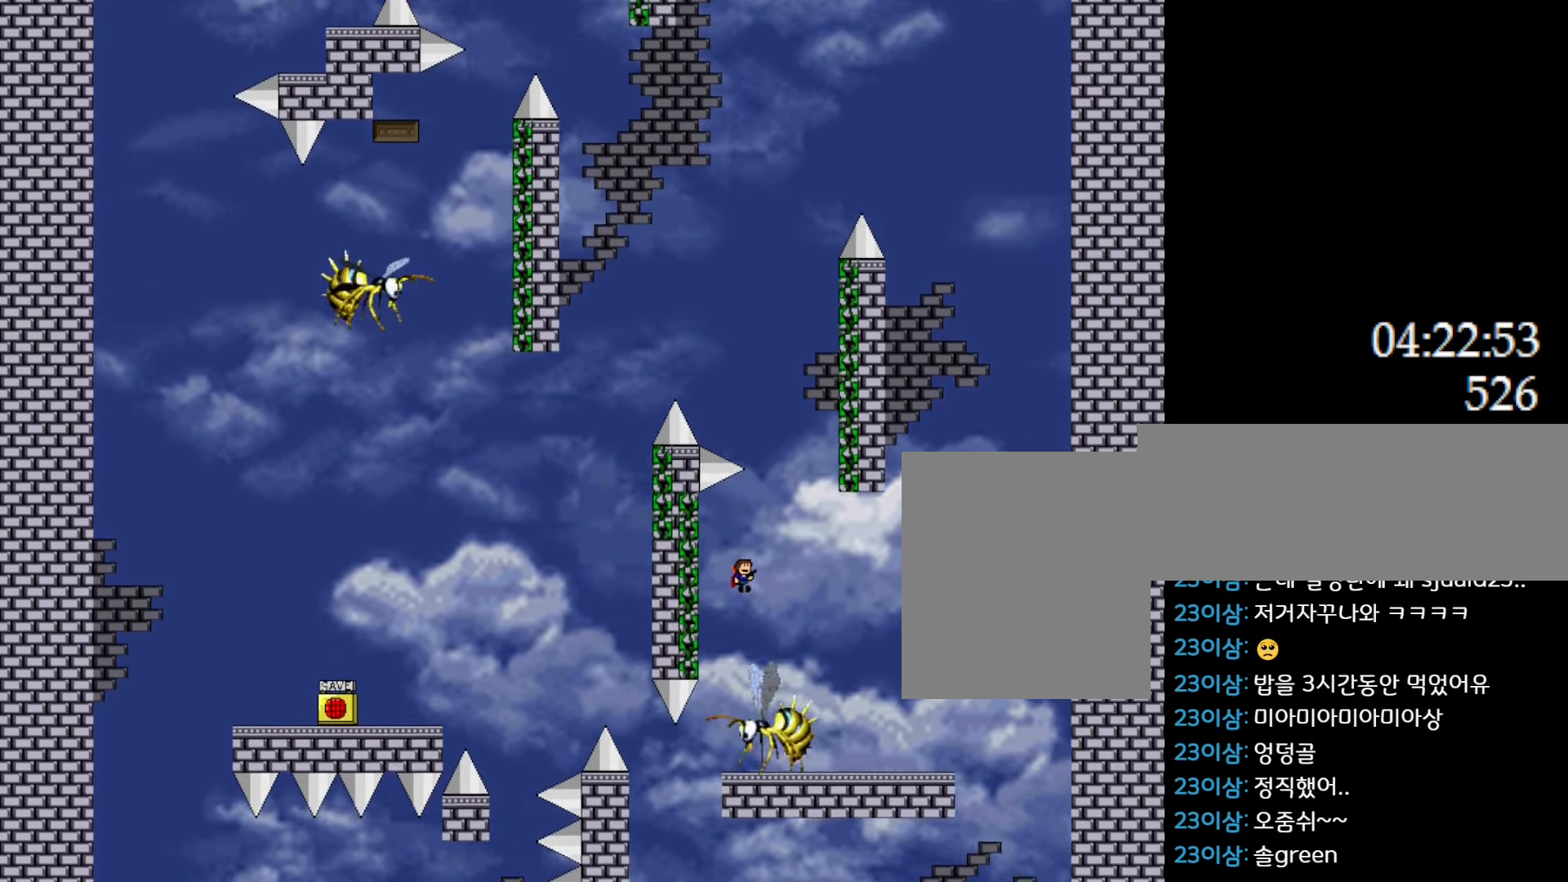
{"keys": ["l_up", "left"], "events": [[383, "left", "down"]]}
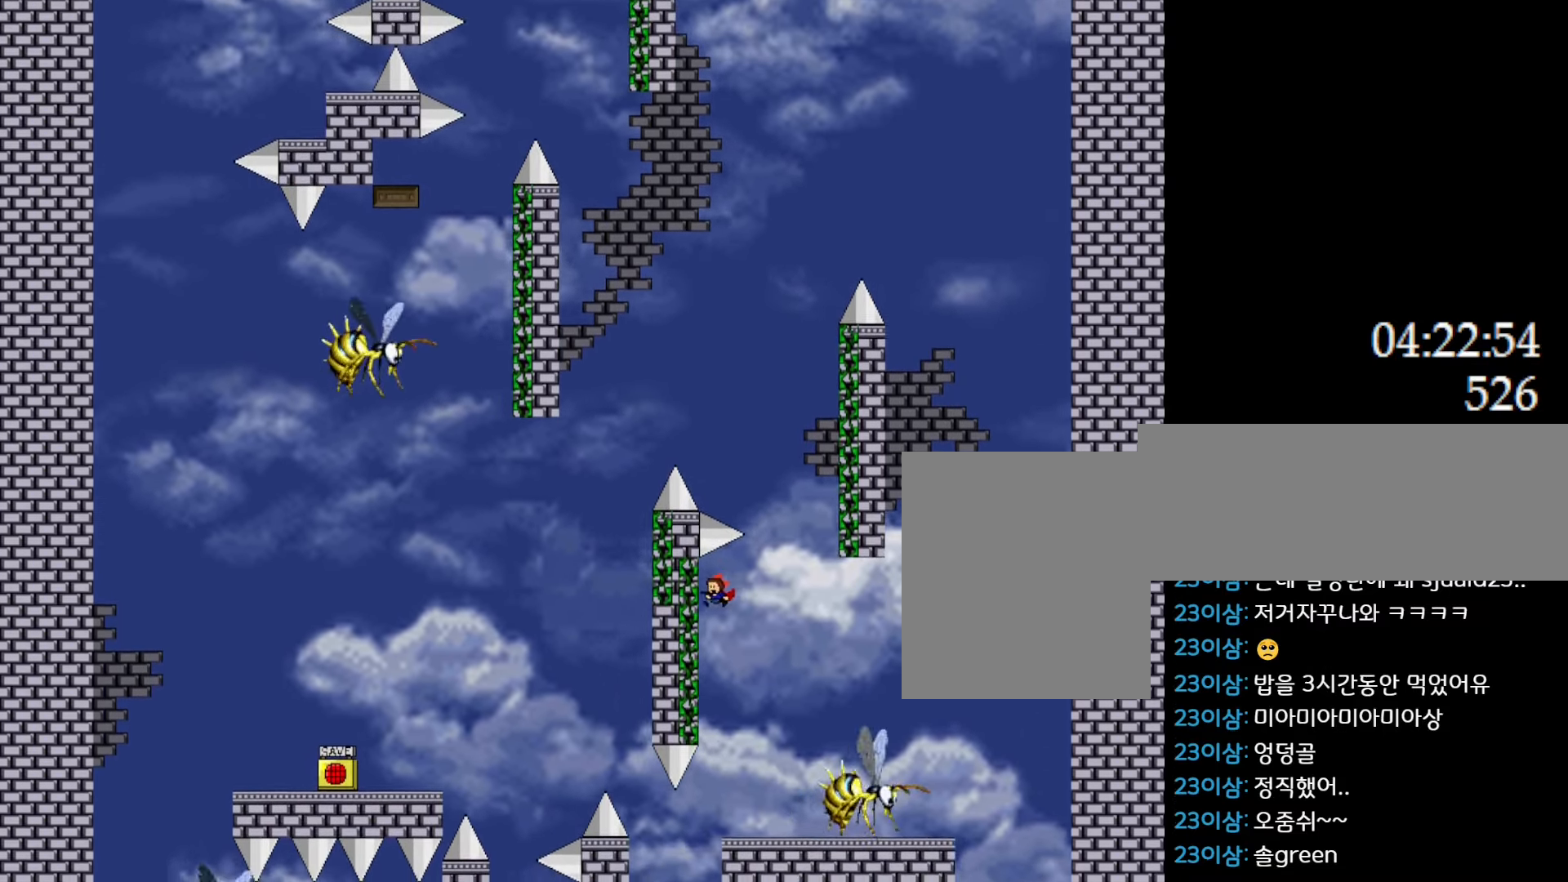
{"keys": ["l_up", "right"], "events": [[100, "left", "up"], [167, "right", "down"]]}
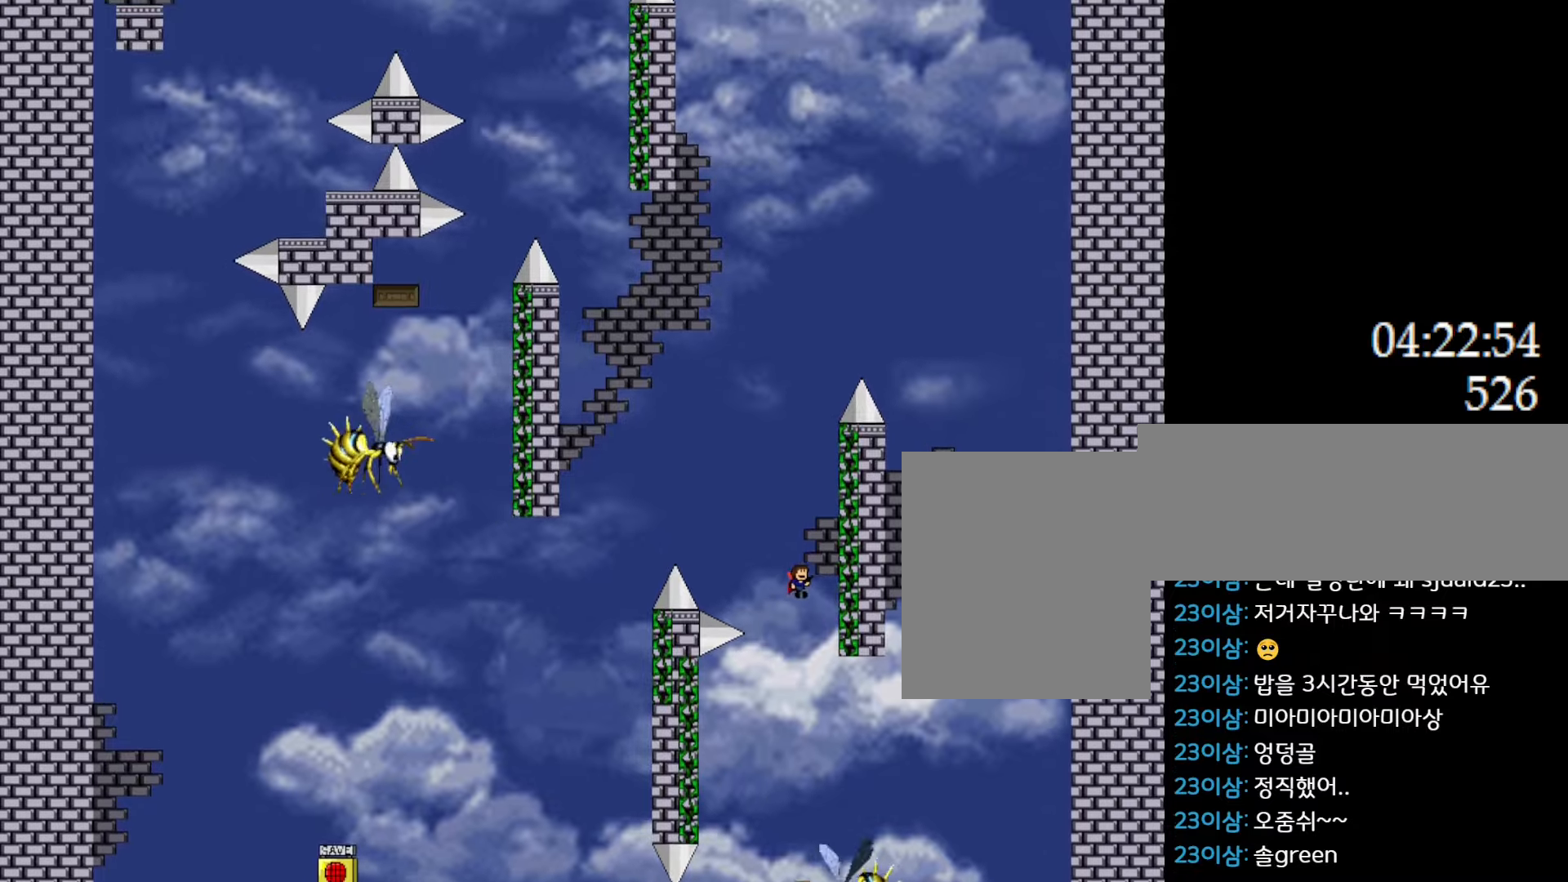
{"keys": ["l_up", "right"], "events": [[250, "left", "down"], [250, "right", "up"], [300, "left", "up"], [350, "right", "down"]]}
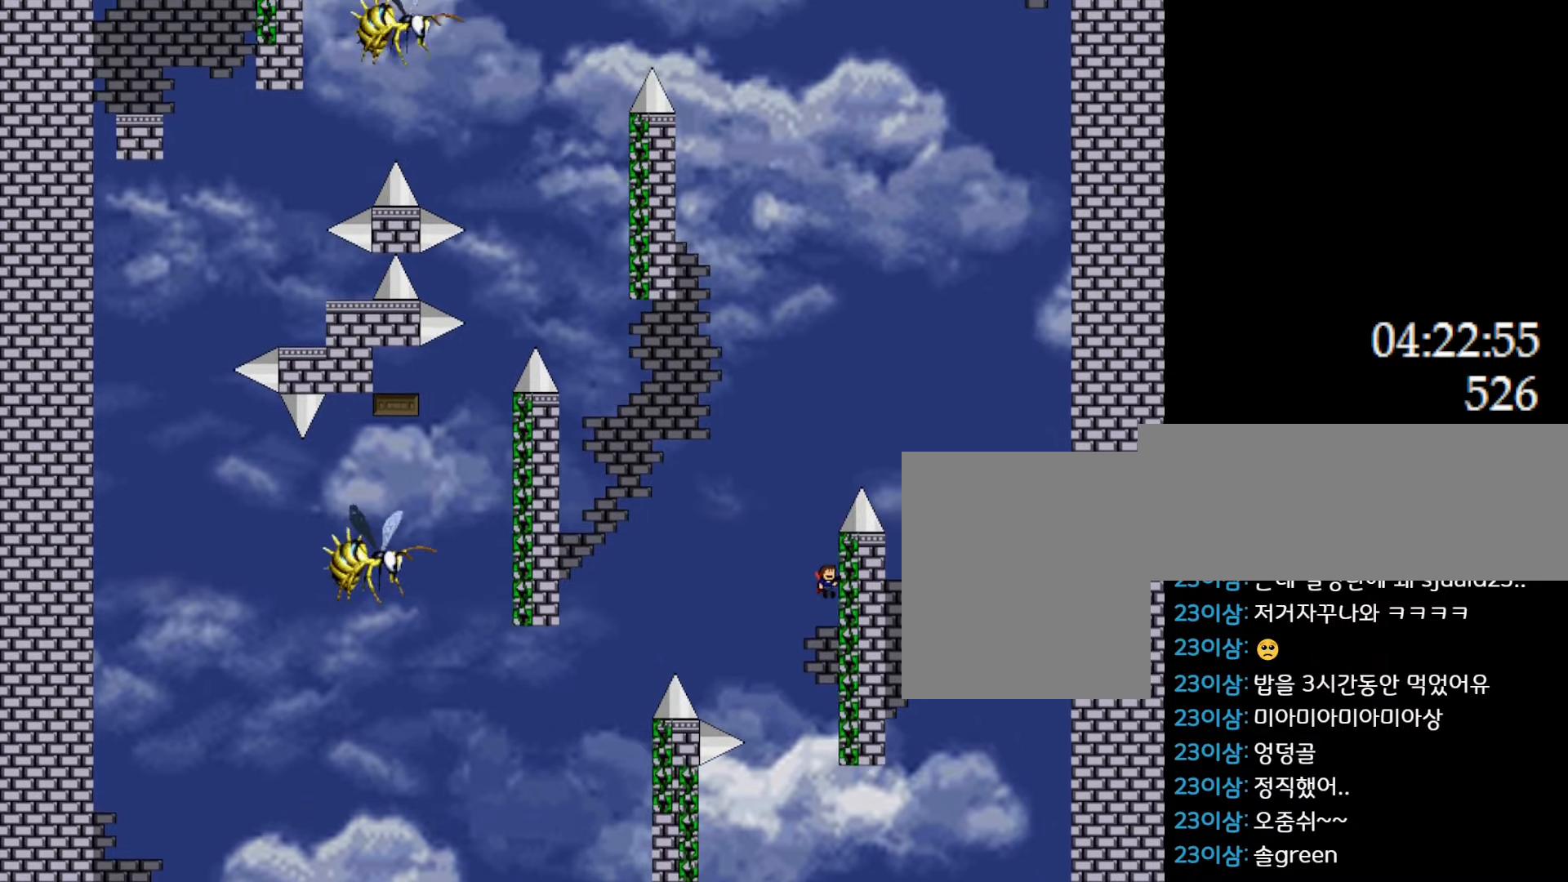
{"keys": ["l_up", "left"], "events": [[50, "right", "up"], [67, "left", "down"]]}
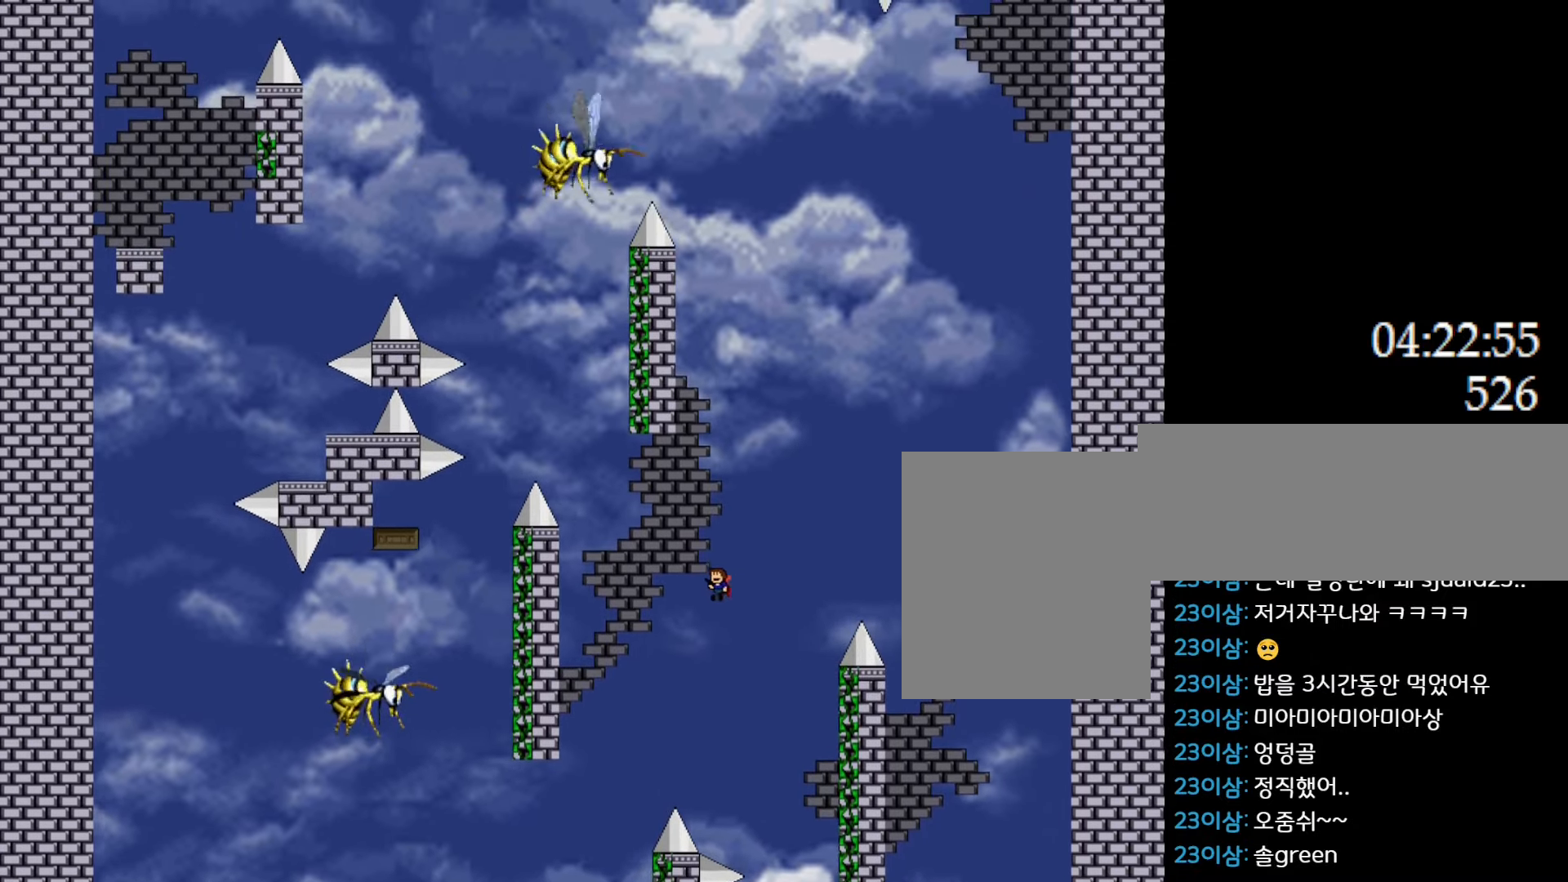
{"keys": ["l_up"], "events": [[467, "left", "up"]]}
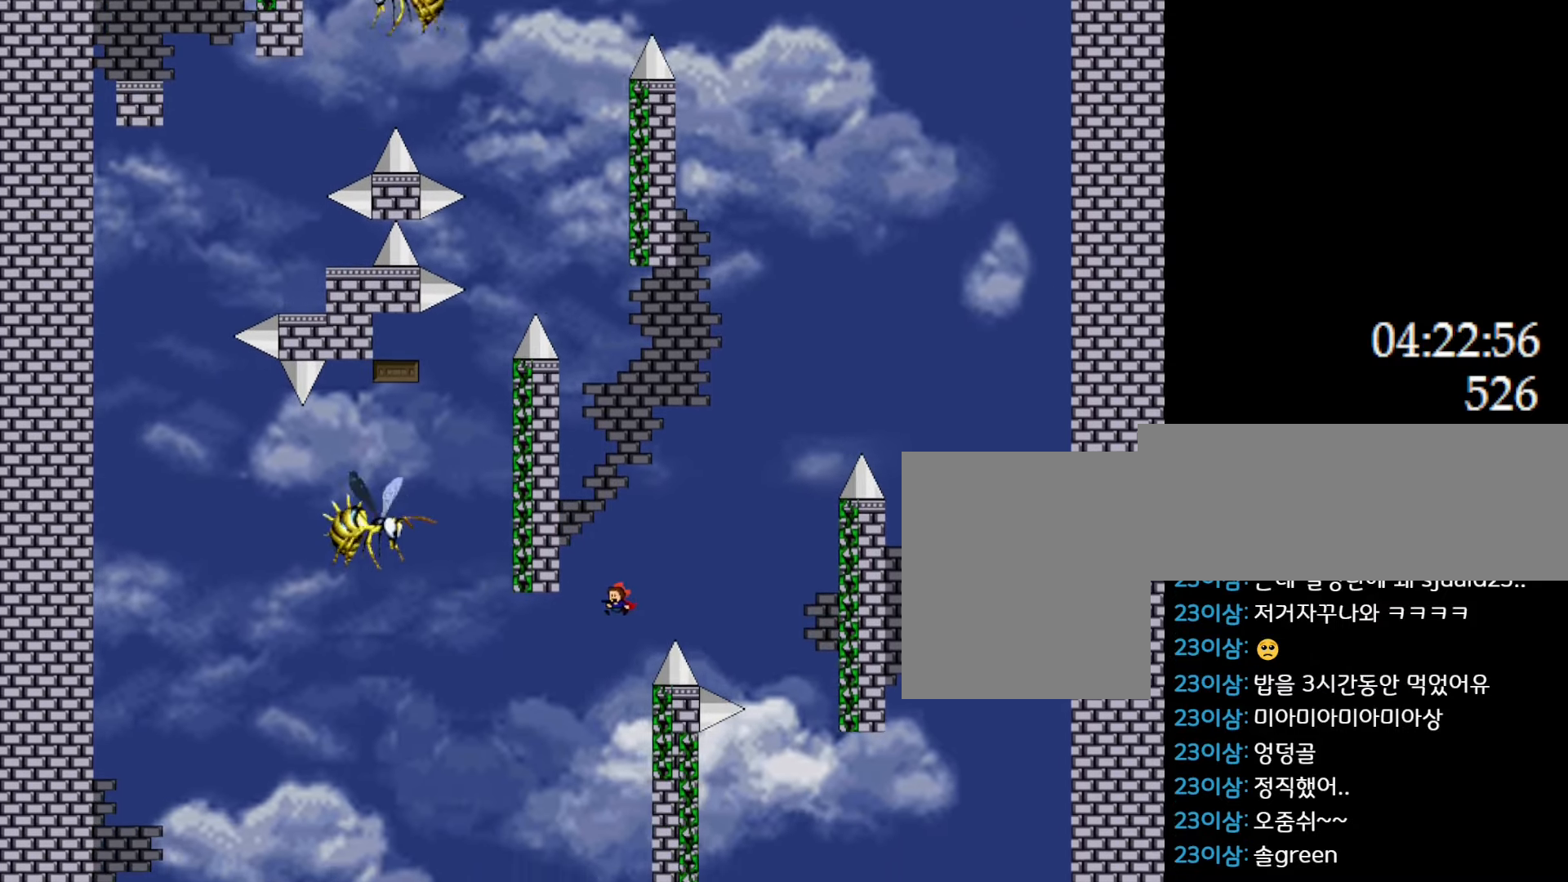
{"keys": ["l_up", "left"], "events": [[83, "right", "down"], [317, "right", "up"], [350, "left", "down"]]}
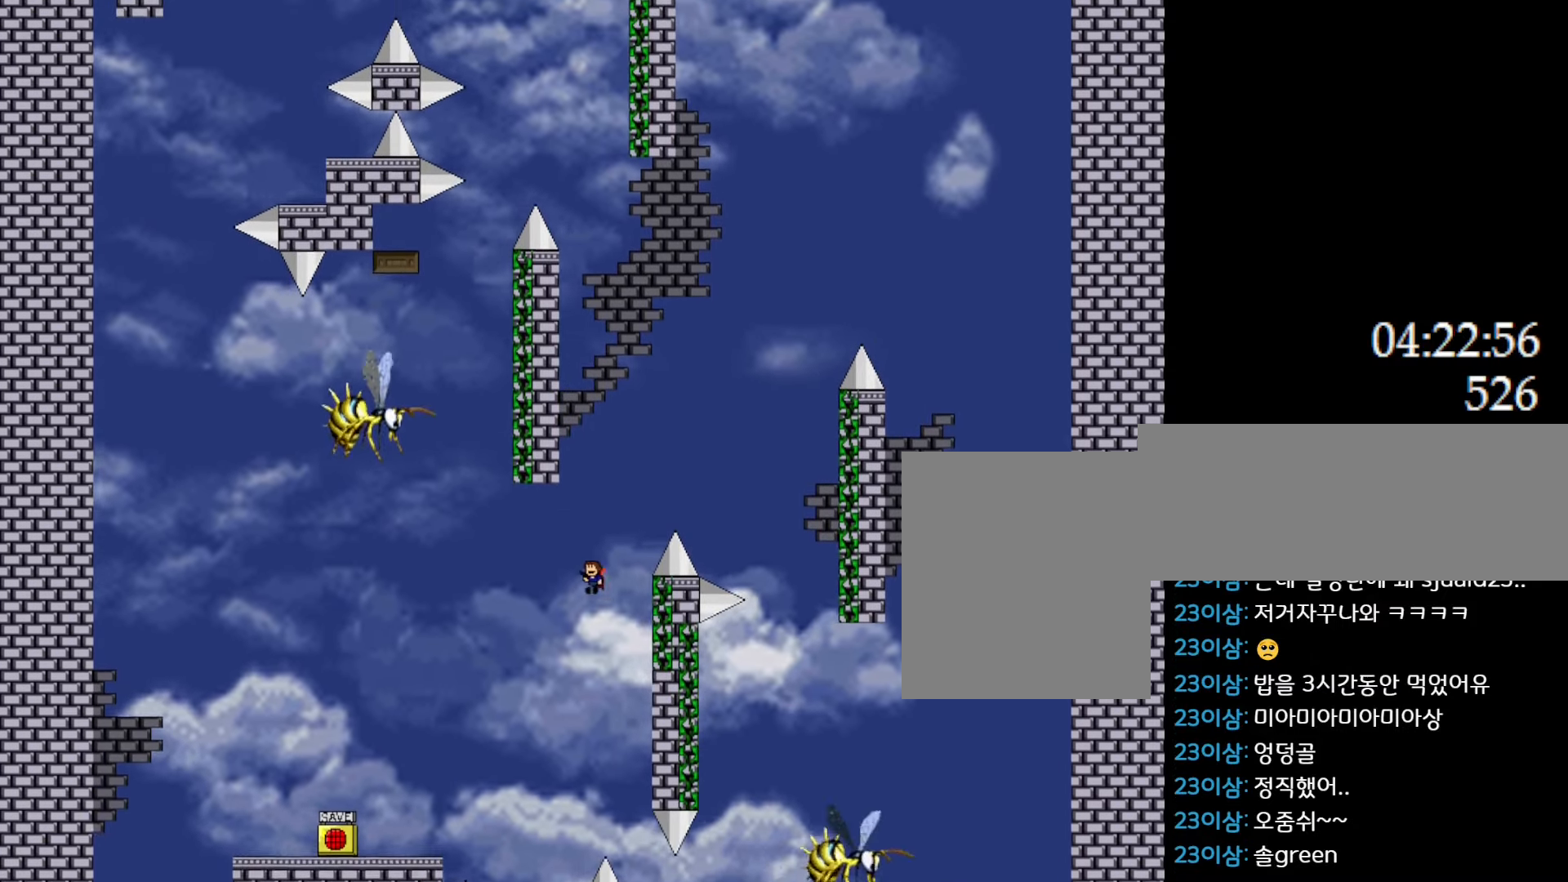
{"keys": ["l_up", "left"], "events": [[200, "l_up", "up"], [367, "l_up", "down"]]}
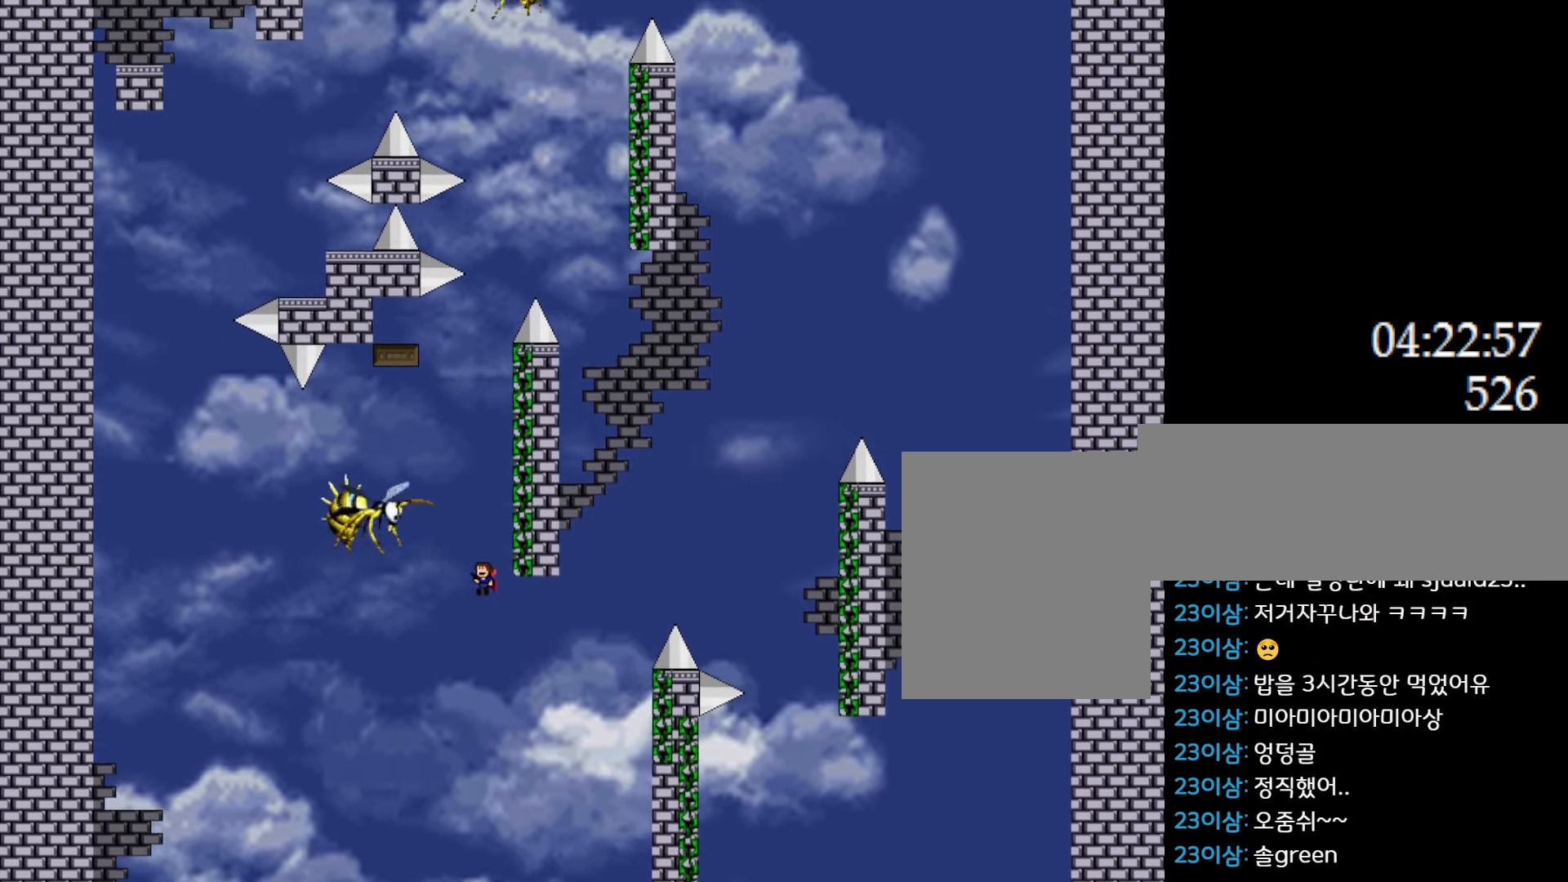
{"keys": ["l_up", "right"], "events": [[17, "left", "up"], [50, "right", "down"], [233, "left", "down"], [283, "left", "up"], [400, "left", "down"], [467, "left", "up"]]}
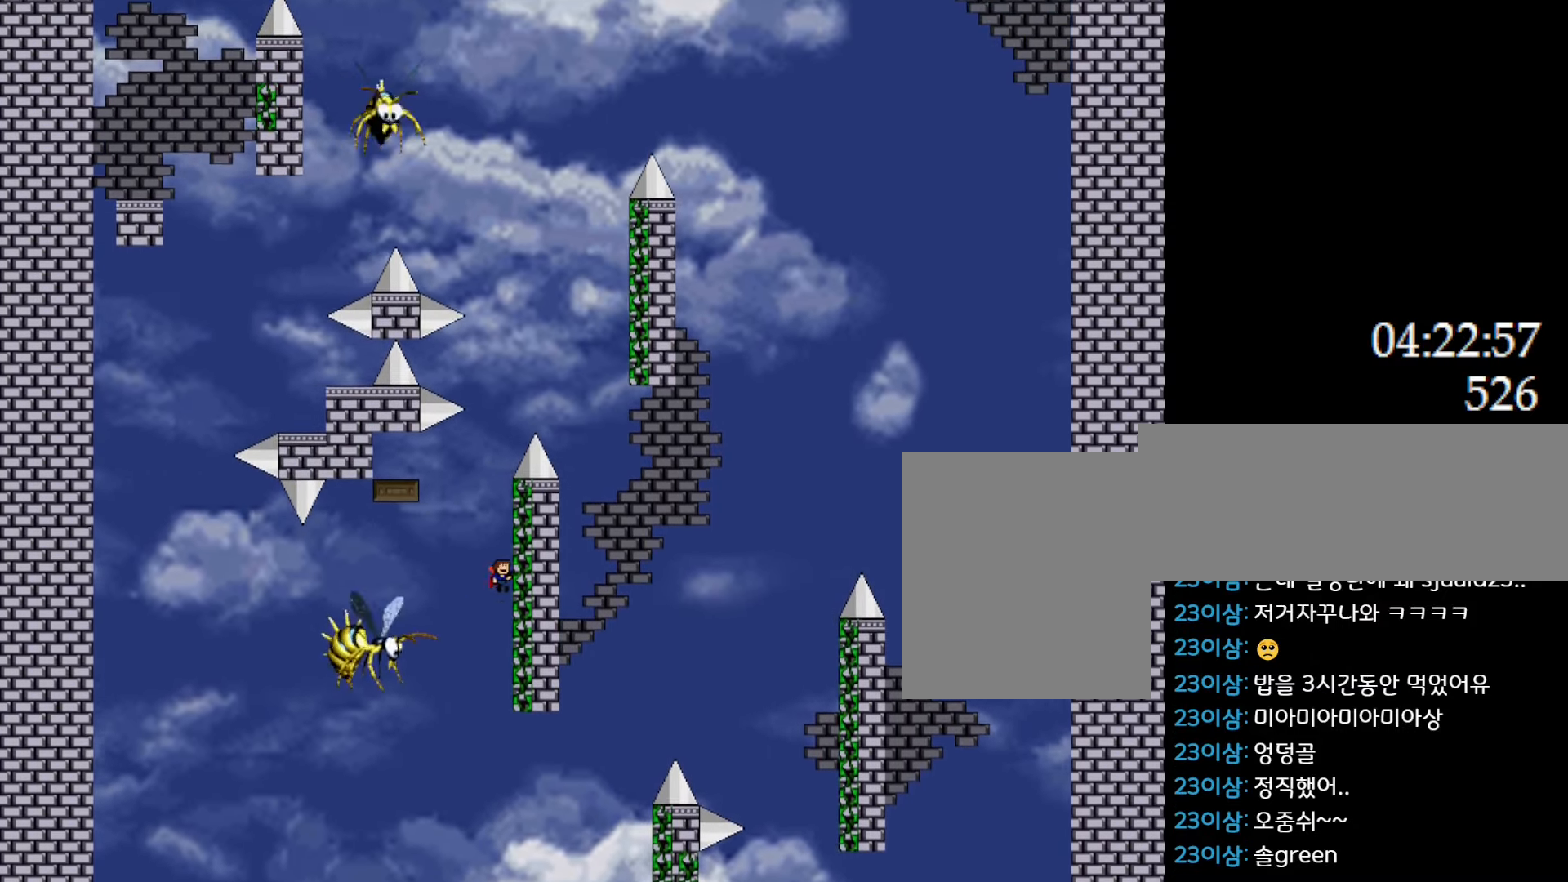
{"keys": ["l_up", "left"], "events": [[133, "left", "down"], [150, "right", "up"]]}
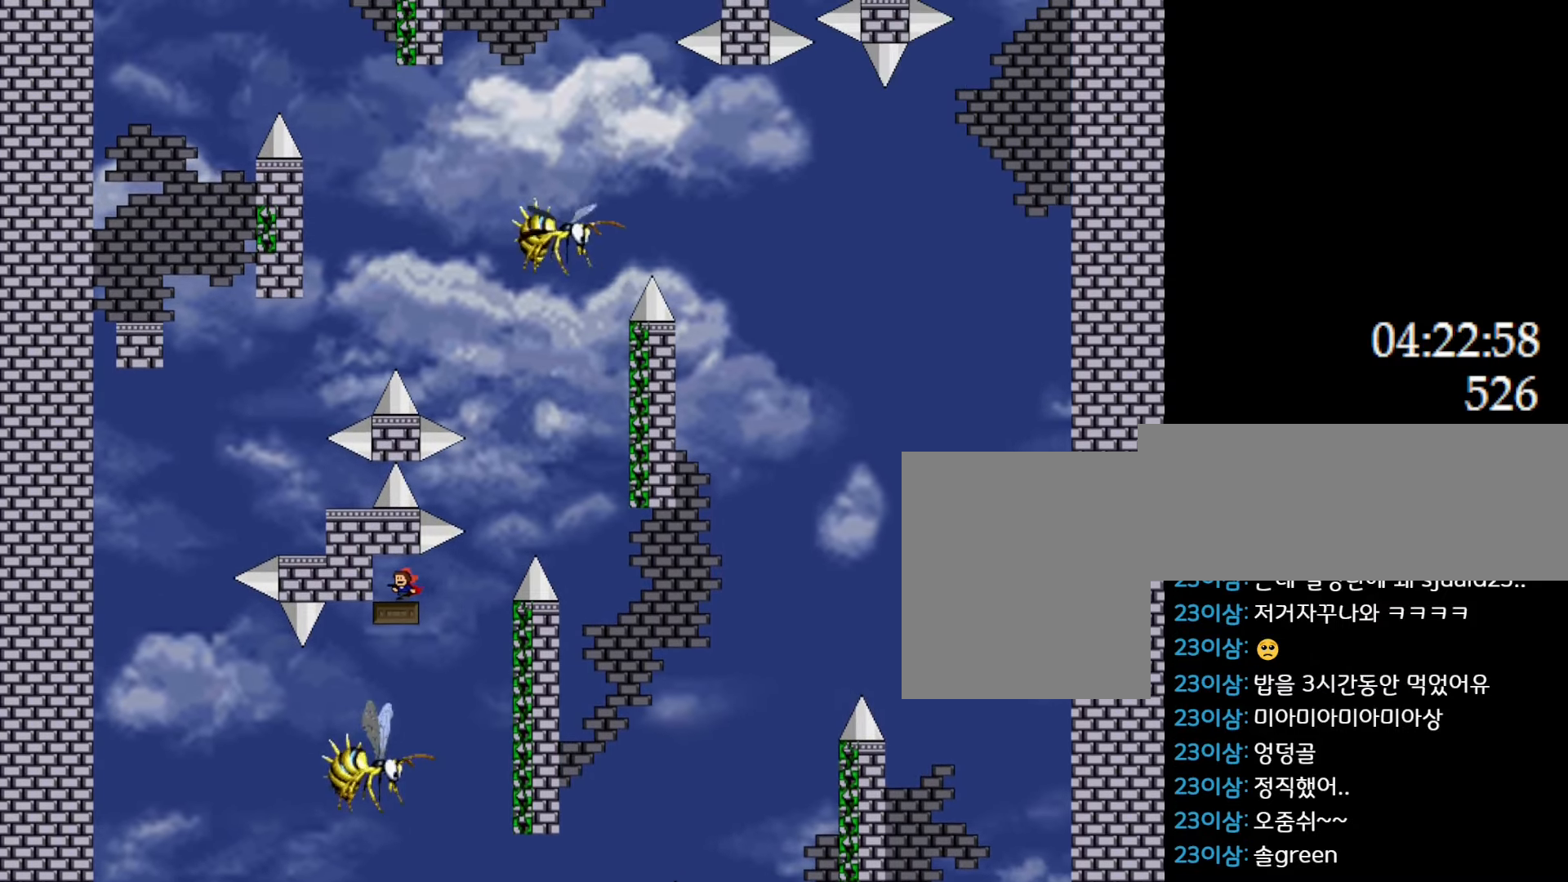
{"keys": ["l_up", "right"], "events": [[17, "left", "up"], [167, "l_up", "up"], [233, "l_up", "down"], [500, "right", "down"]]}
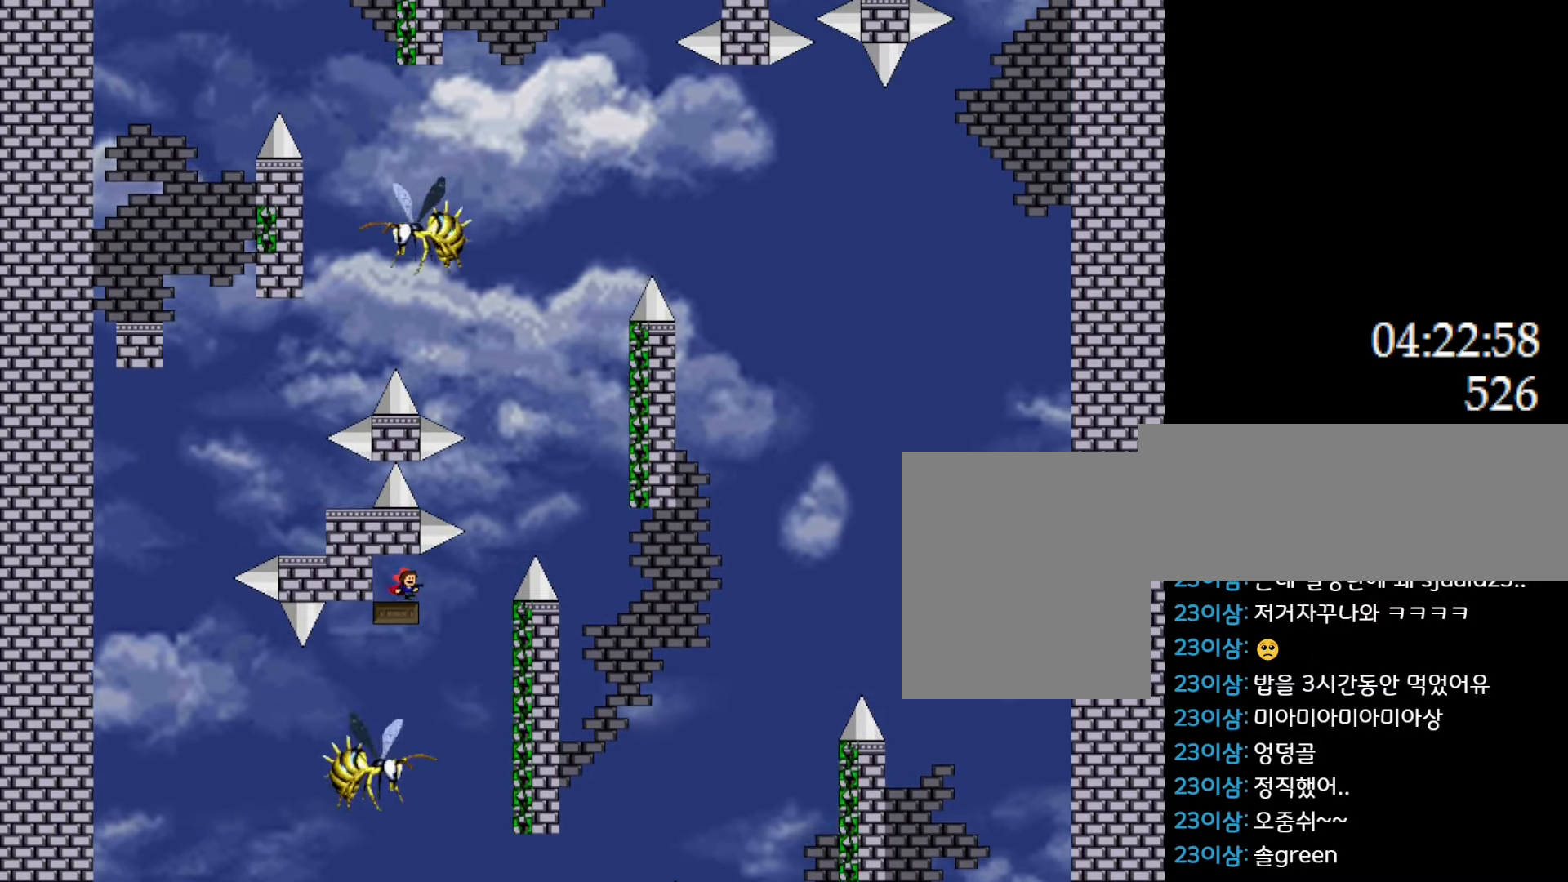
{"keys": ["l_up", "right"], "events": []}
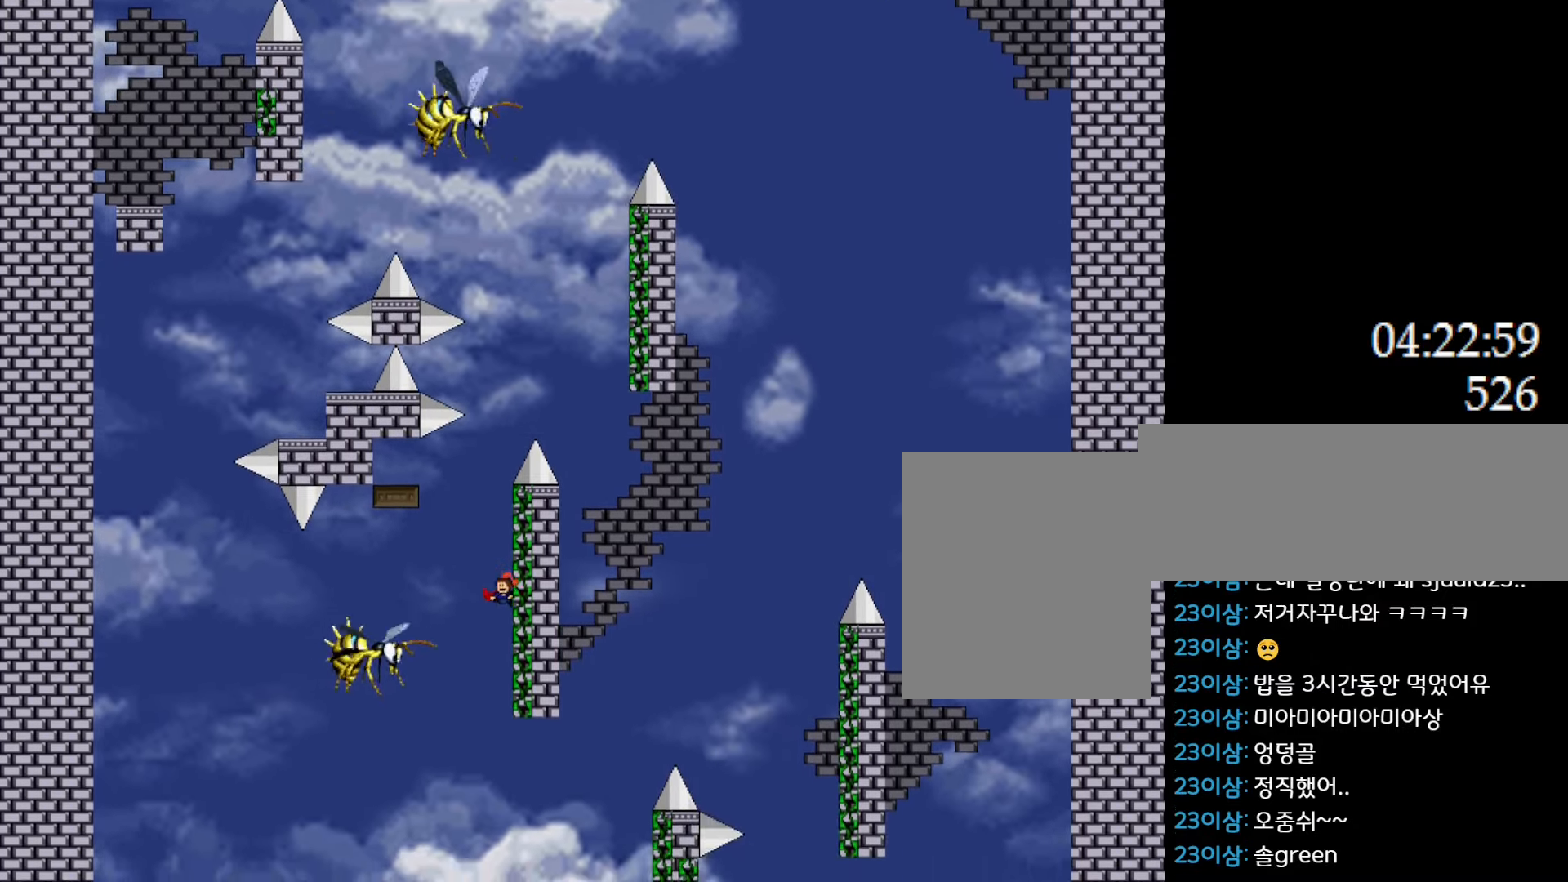
{"keys": ["l_up"], "events": [[50, "left", "down"], [67, "right", "up"], [83, "left", "up"]]}
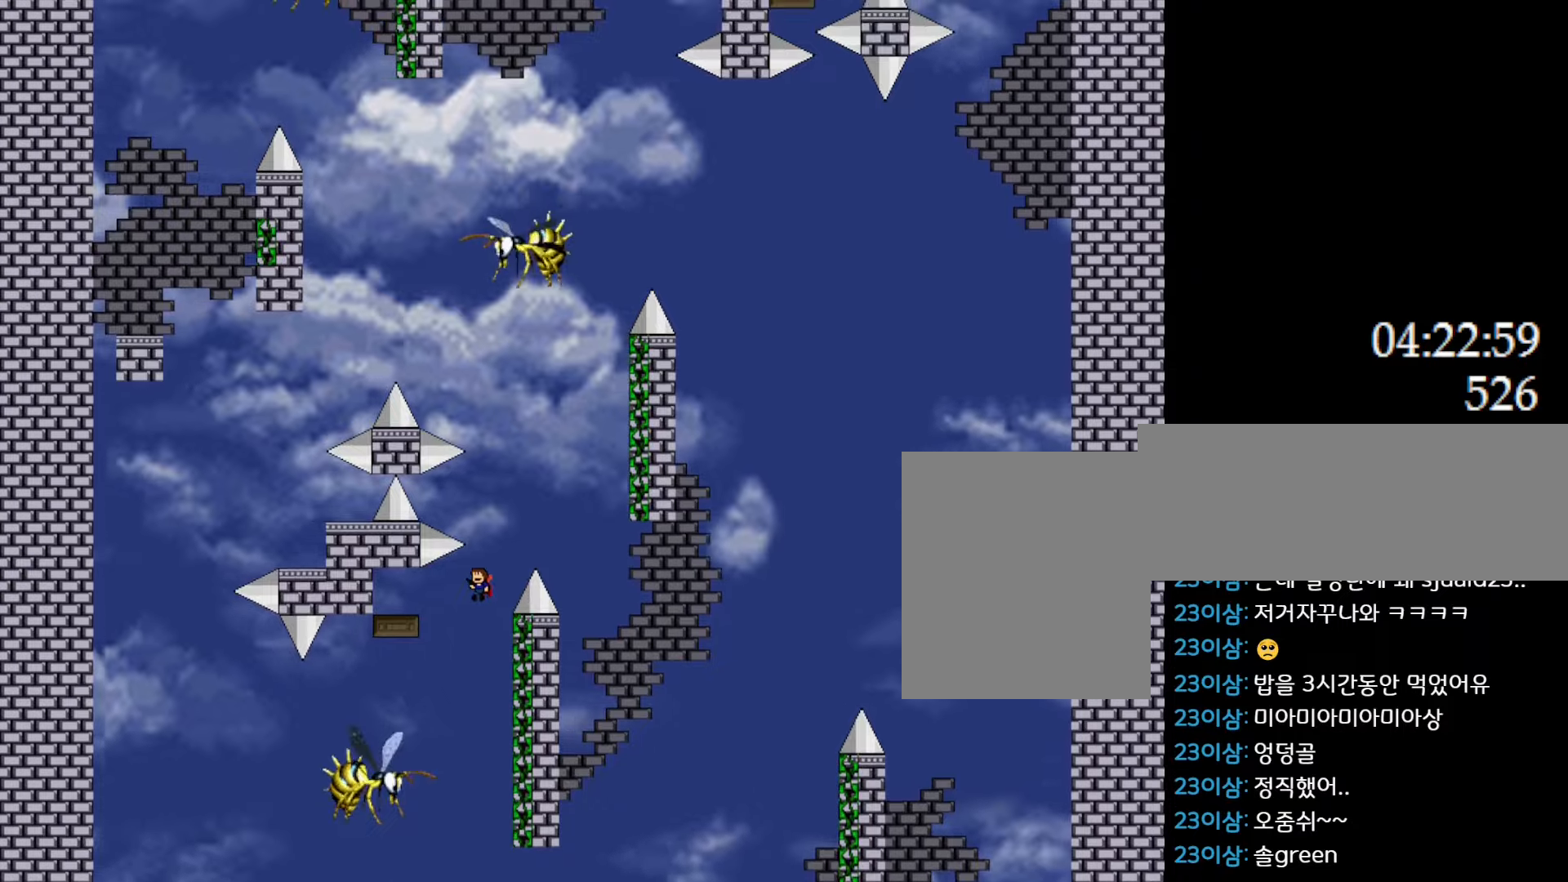
{"keys": ["l_up", "right"], "events": [[67, "right", "down"], [183, "left", "down"], [250, "left", "up"]]}
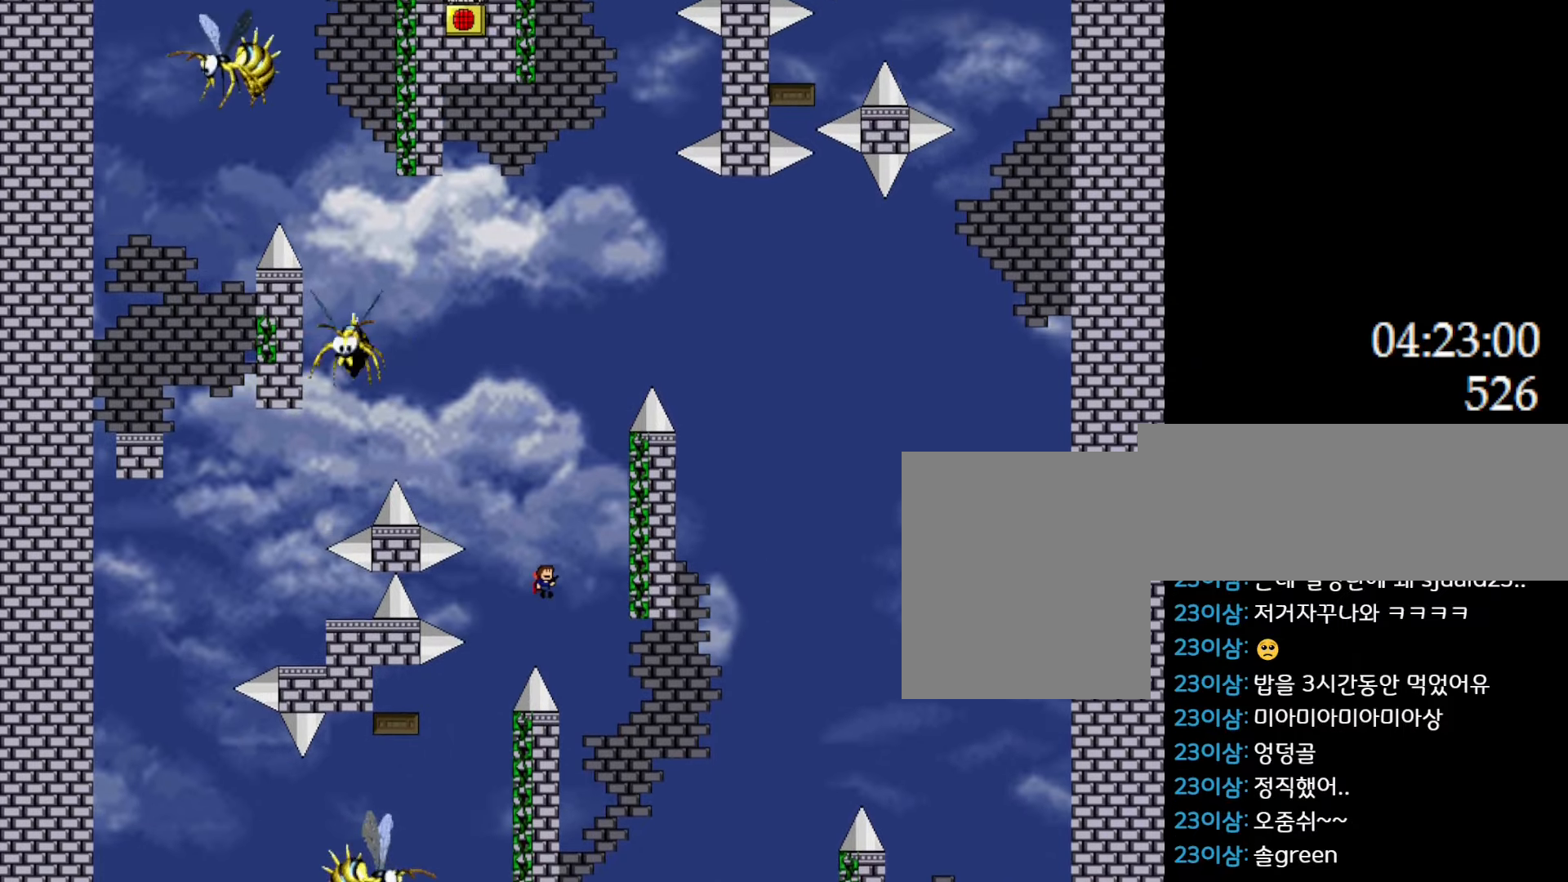
{"keys": ["l_up", "right"], "events": [[400, "left", "down"], [467, "left", "up"]]}
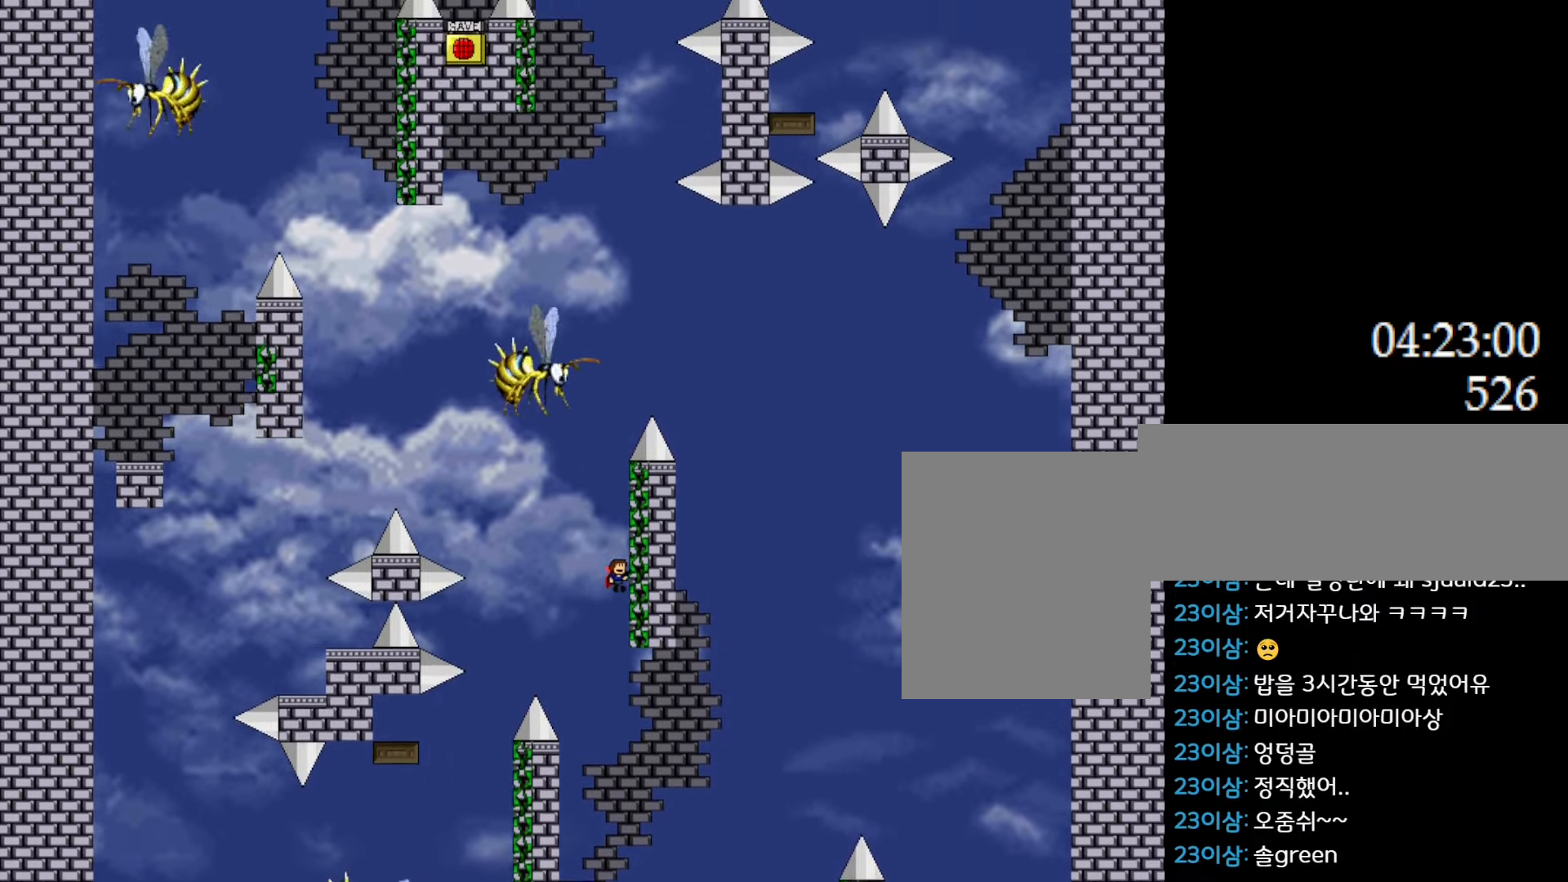
{"keys": ["l_up", "right"], "events": [[217, "left", "down"], [283, "left", "up"]]}
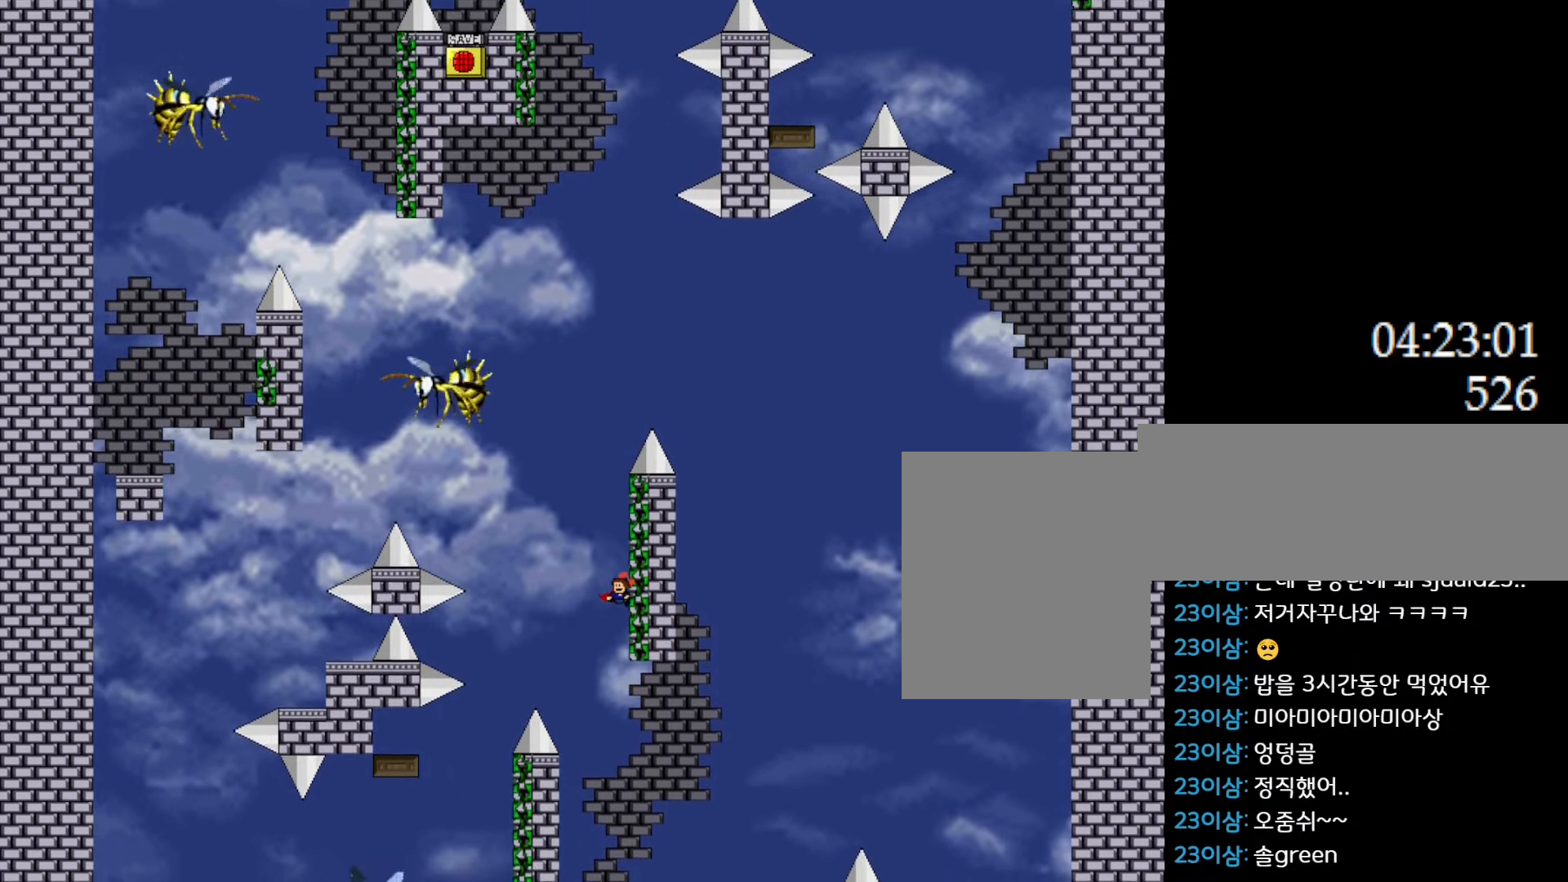
{"keys": ["l_up", "right"], "events": [[167, "left", "down"], [217, "left", "up"]]}
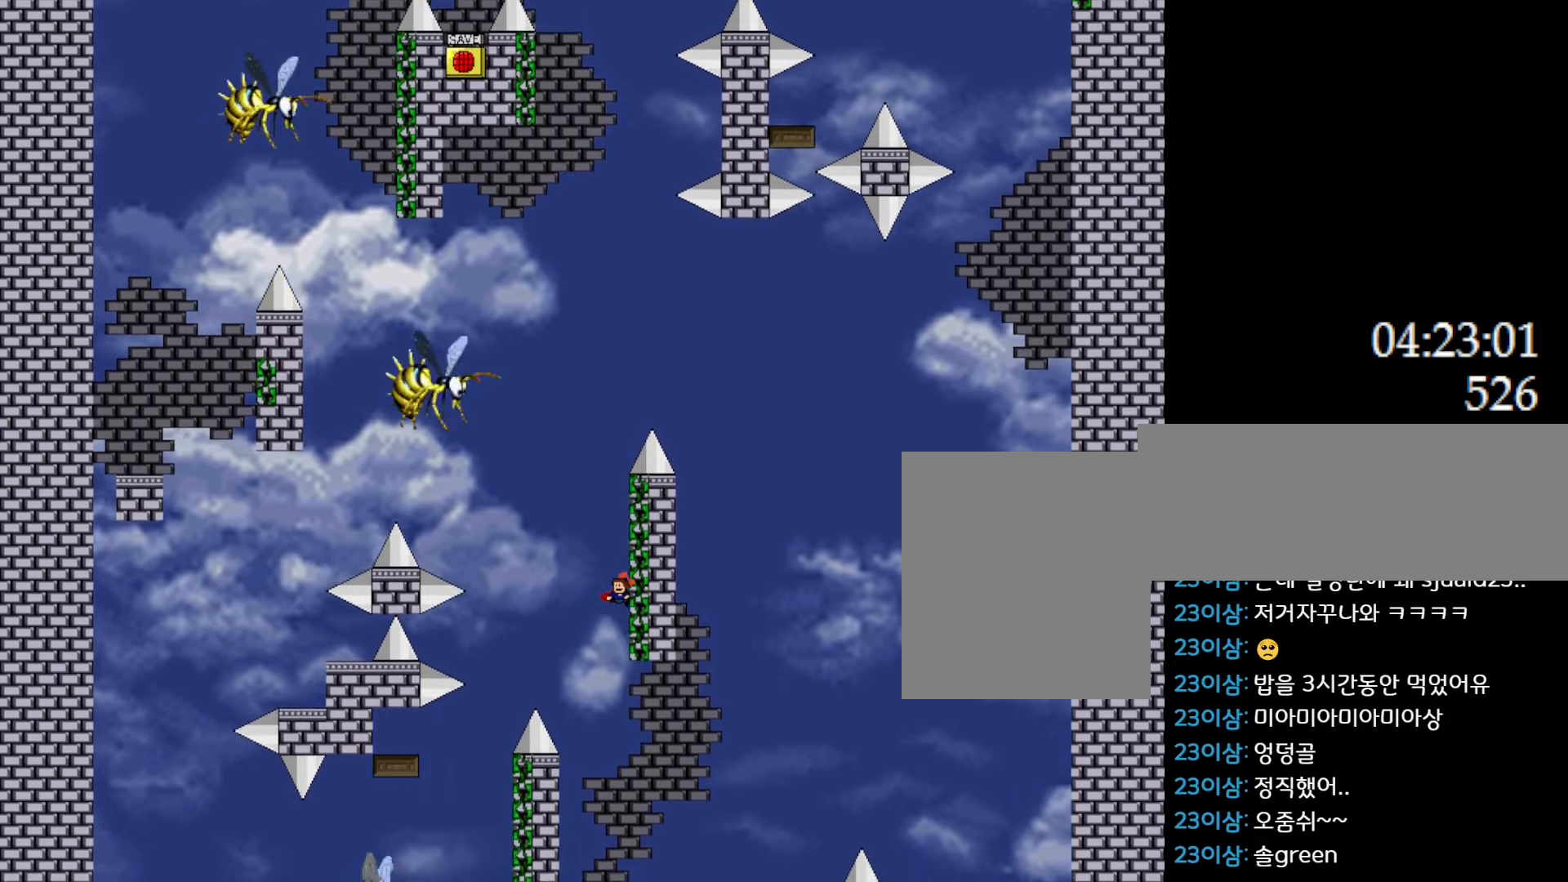
{"keys": ["l_up", "left"], "events": [[167, "left", "down"], [183, "right", "up"]]}
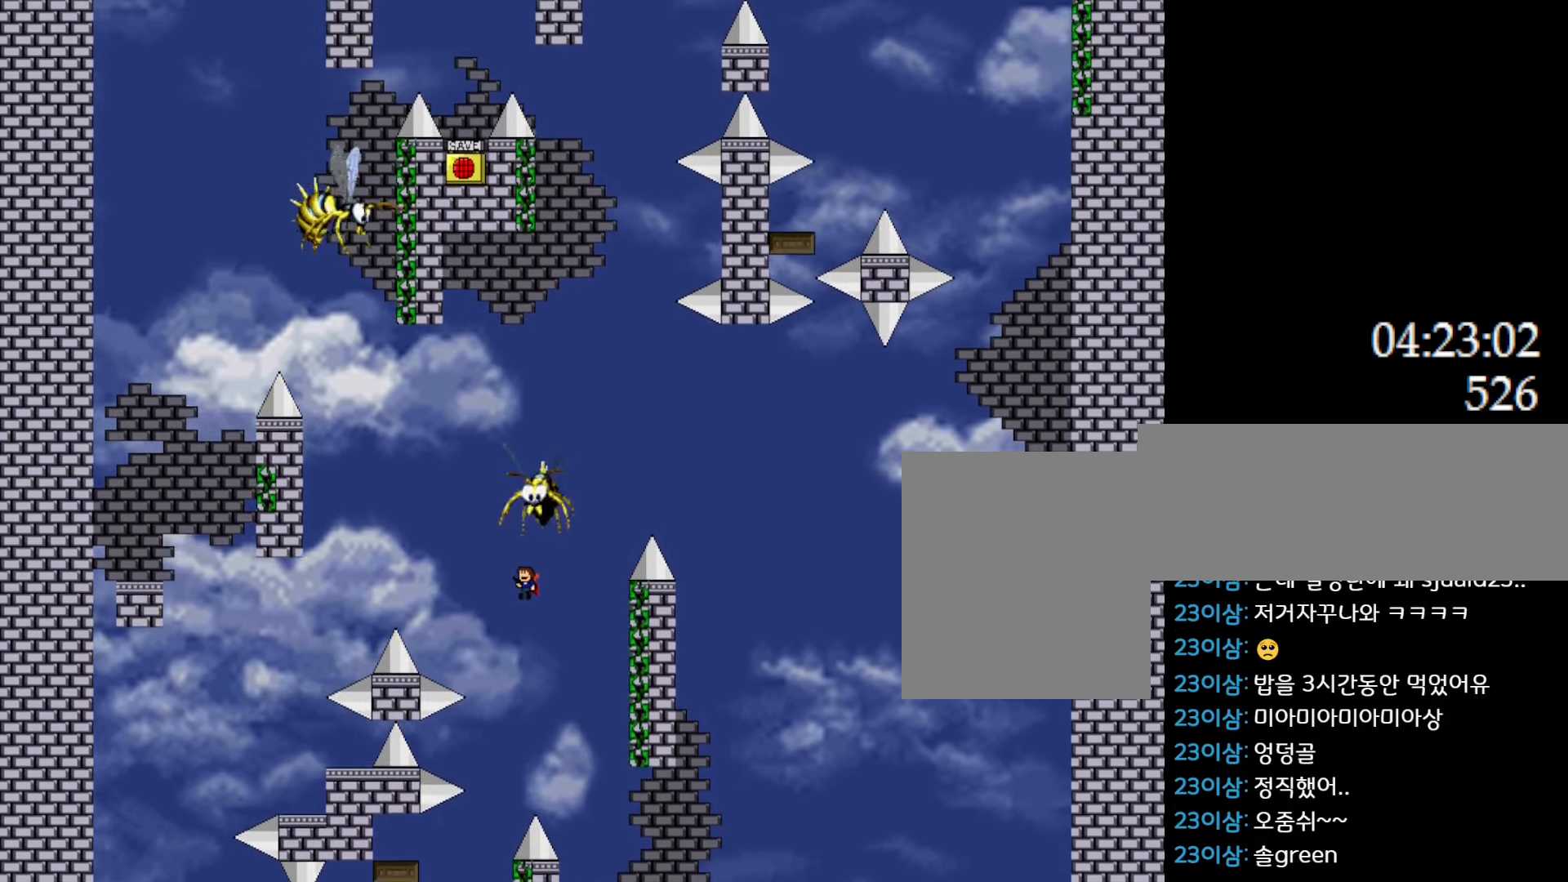
{"keys": ["l_up", "left"], "events": [[300, "l_up", "up"], [383, "l_up", "down"]]}
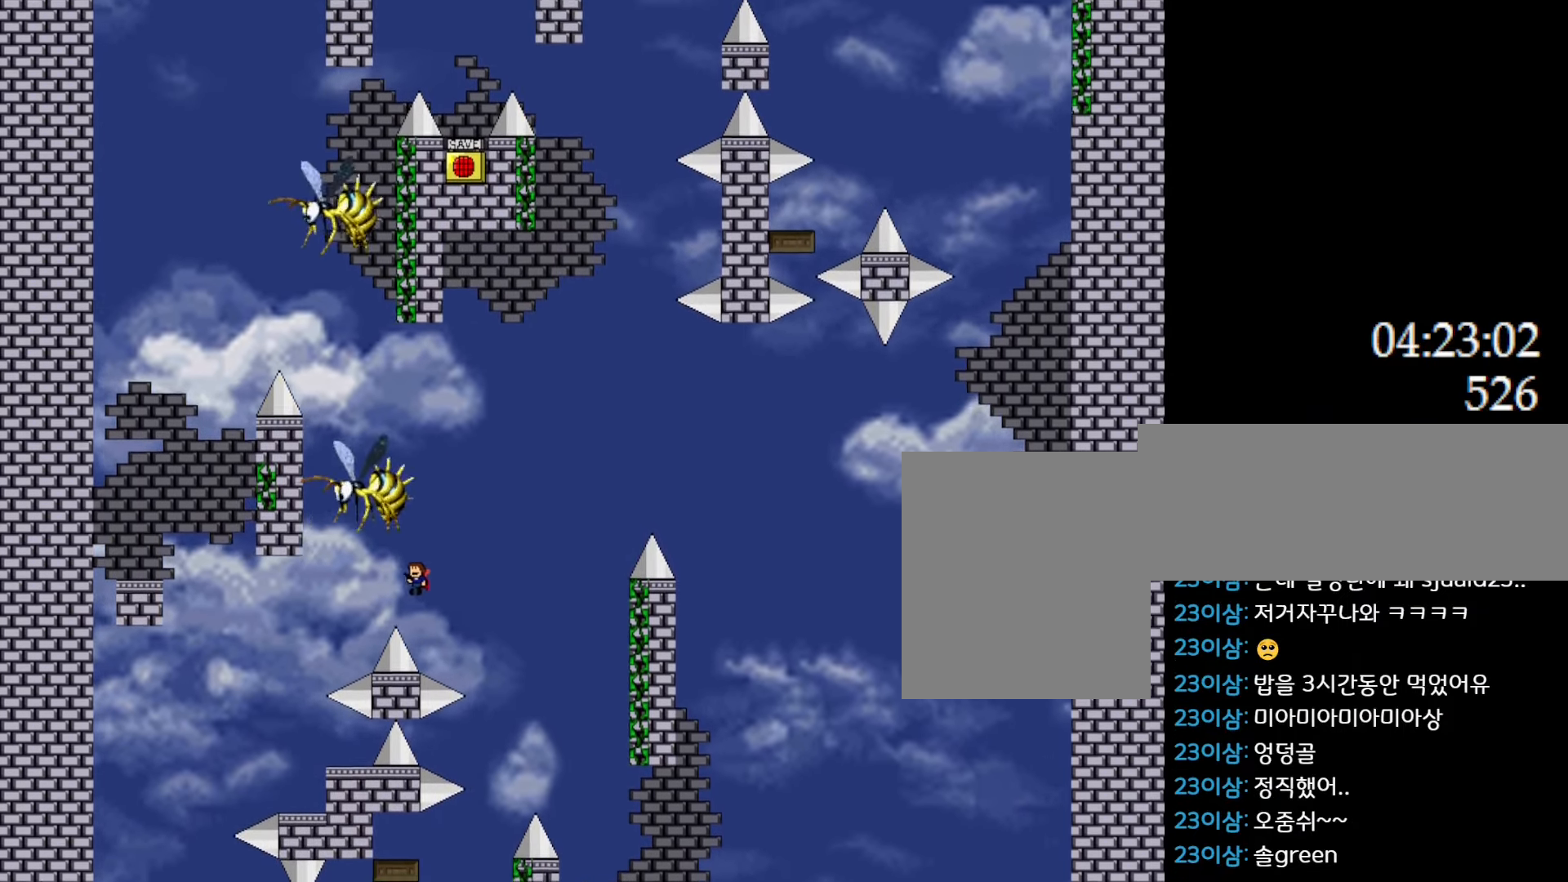
{"keys": ["left"], "events": [[83, "l_up", "up"]]}
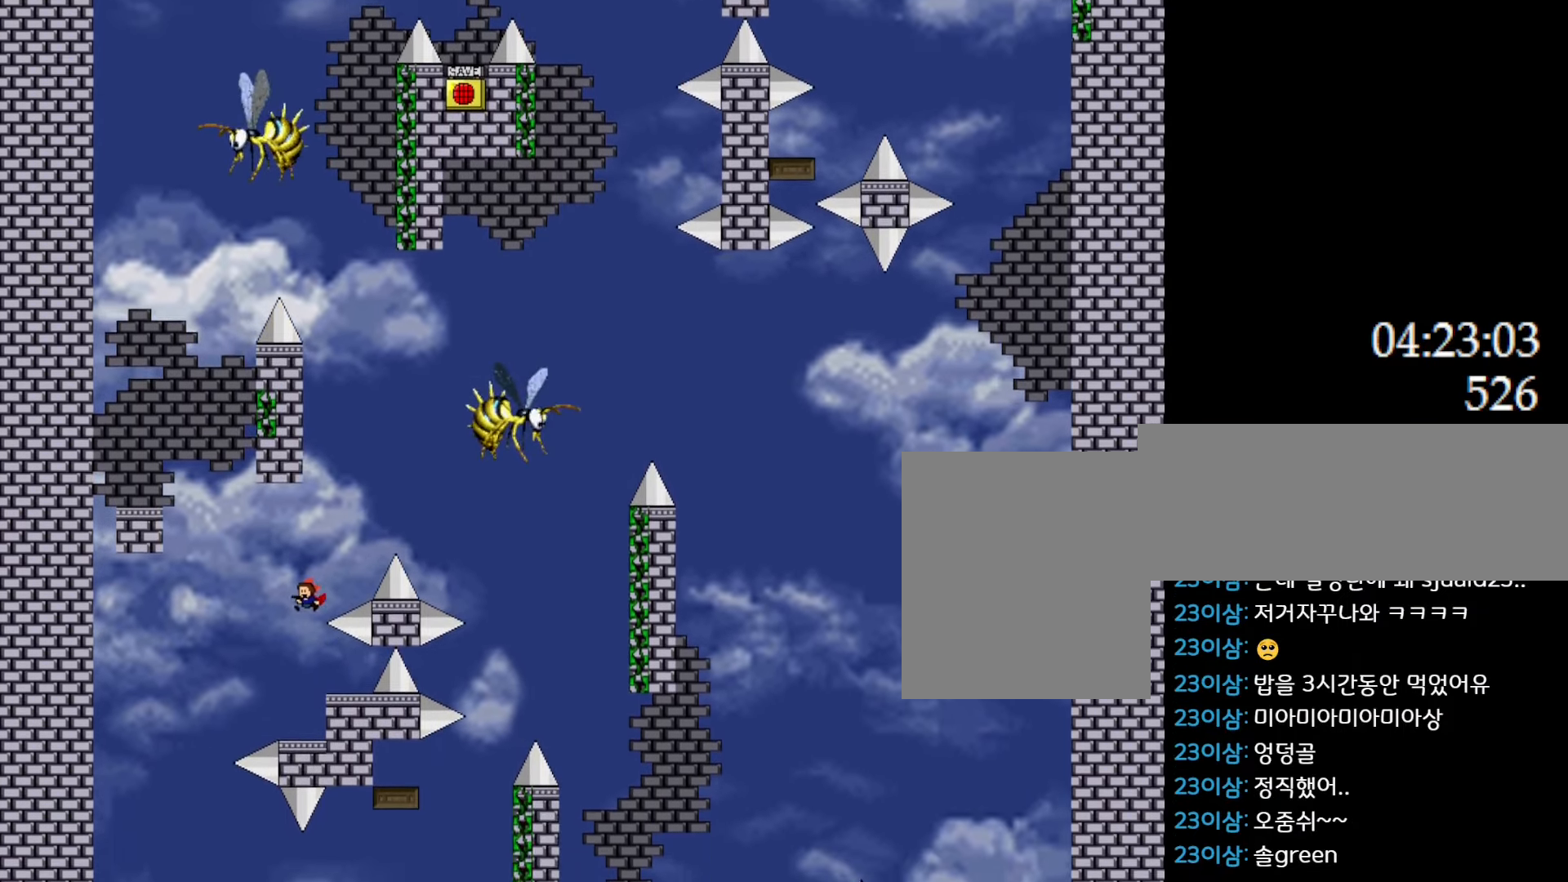
{"keys": [], "events": [[83, "left", "up"], [150, "right", "down"], [333, "right", "up"], [417, "l_up", "down"], [500, "l_up", "up"]]}
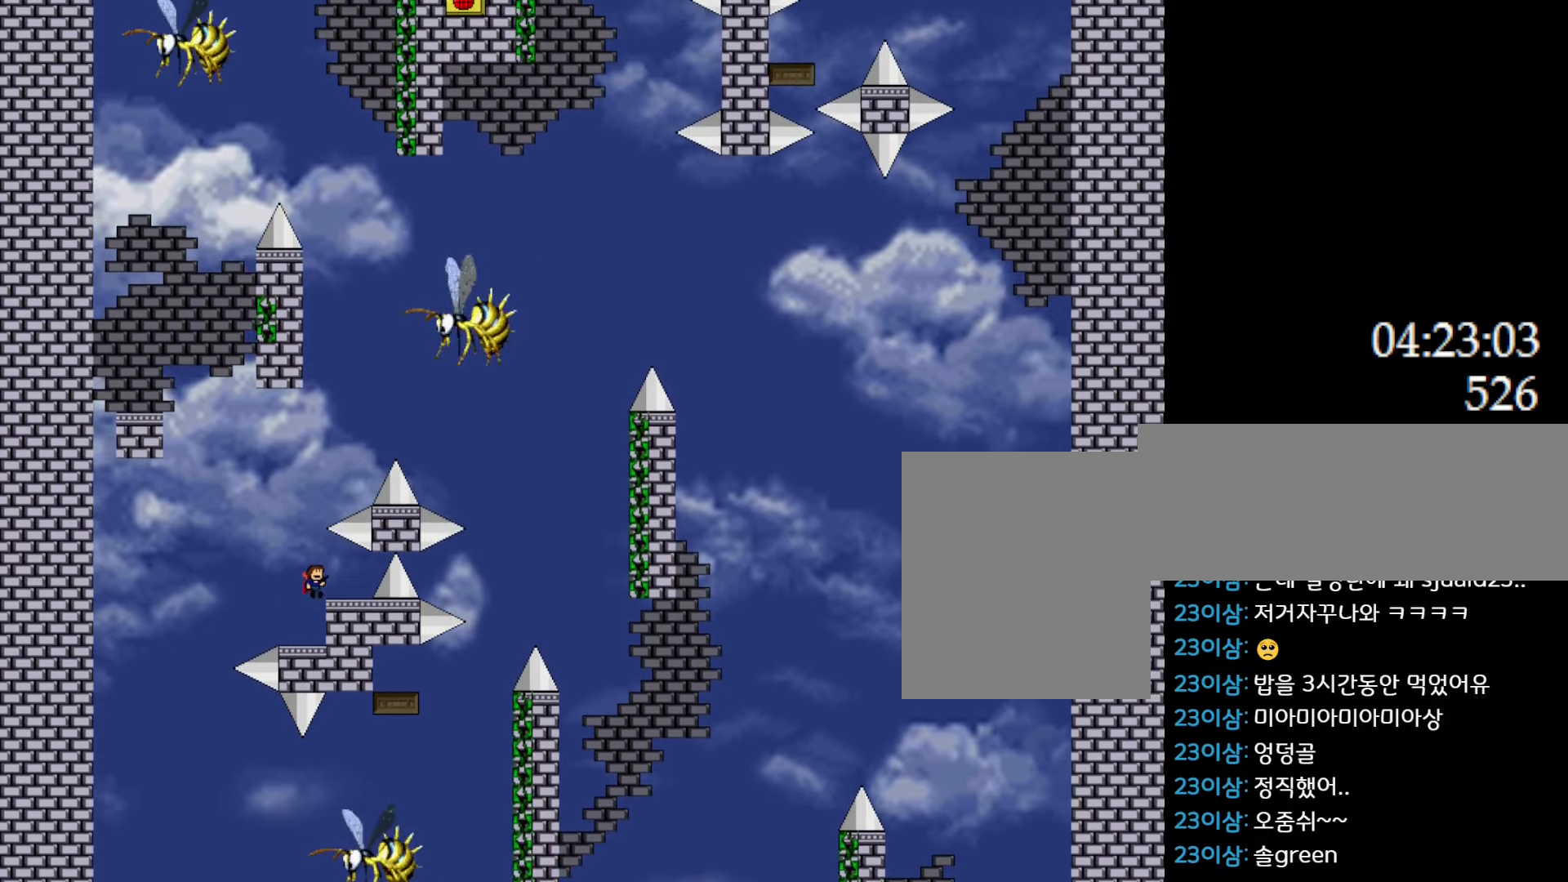
{"keys": ["l_up", "left"], "events": [[183, "right", "down"], [217, "right", "up"], [383, "left", "down"], [400, "l_up", "down"]]}
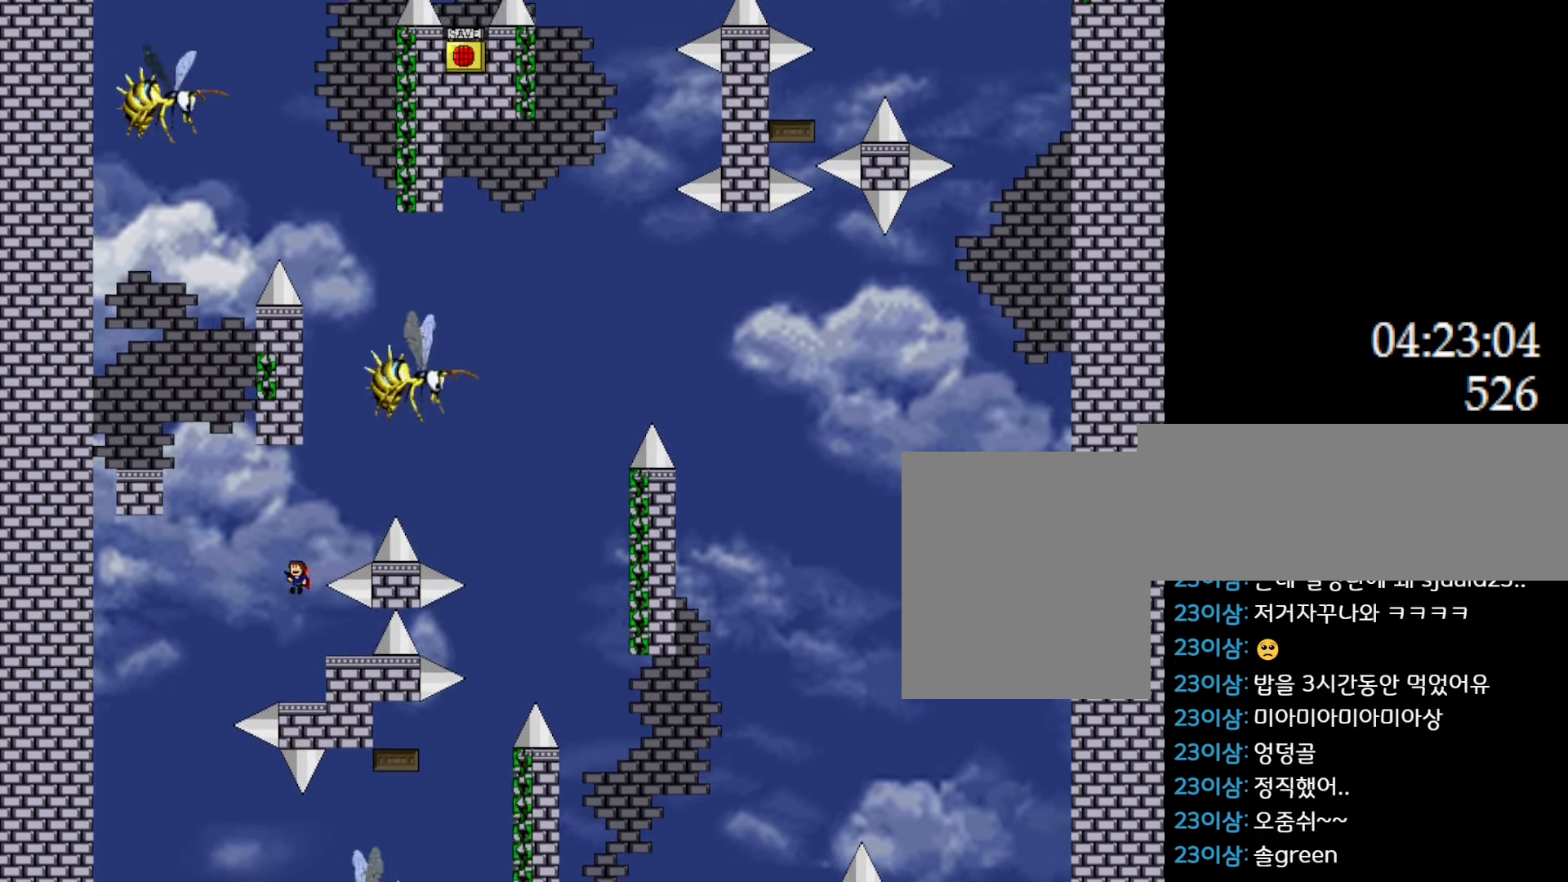
{"keys": ["l_up", "left"], "events": [[283, "l_up", "up"], [333, "l_up", "down"]]}
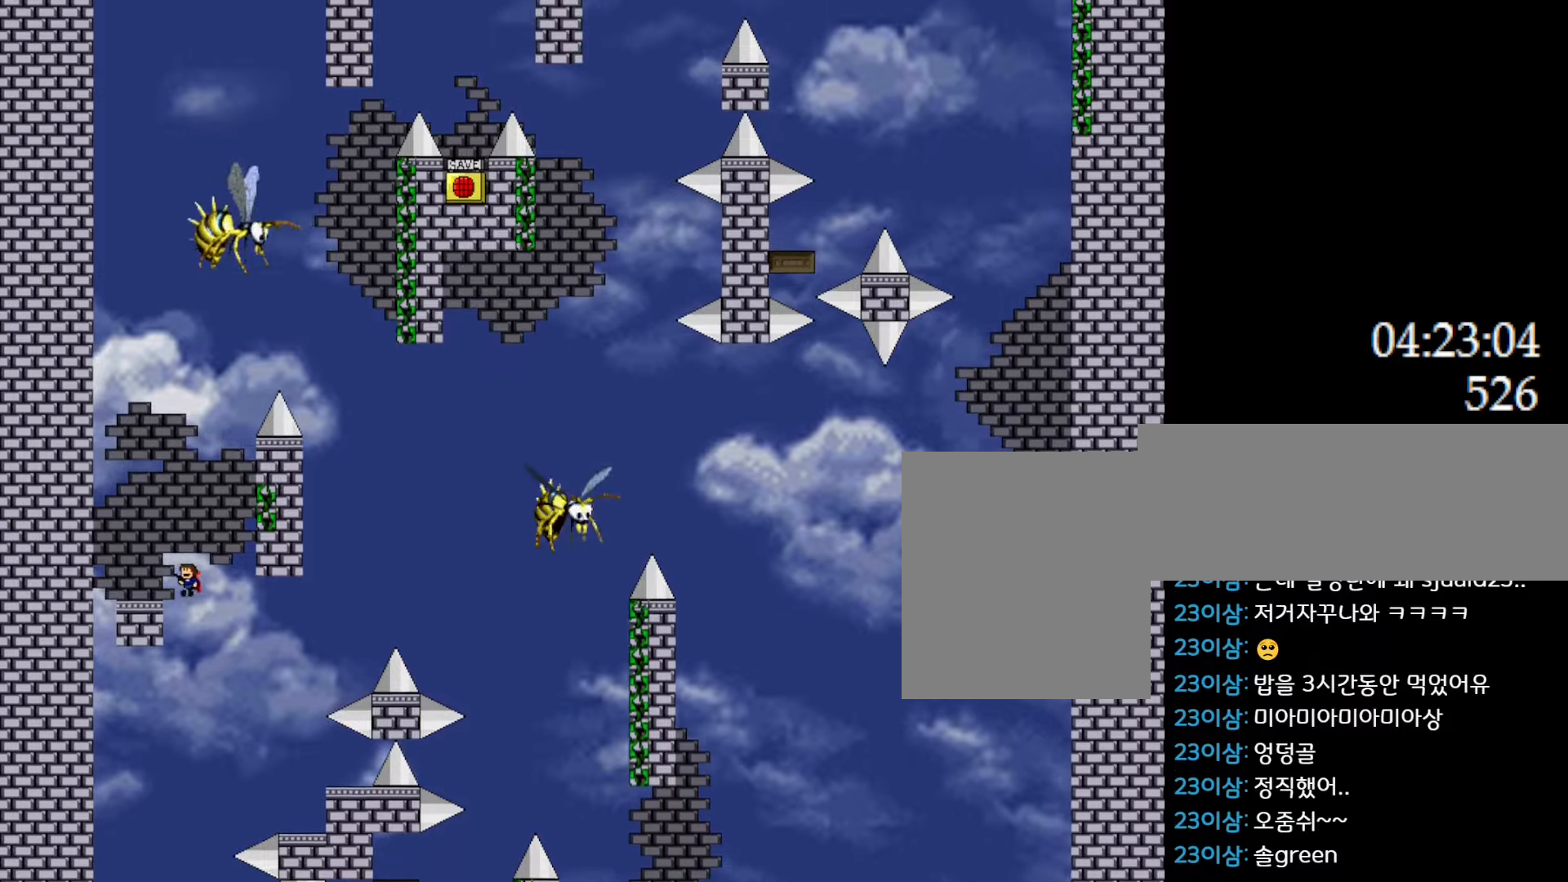
{"keys": ["left"], "events": [[17, "l_up", "up"]]}
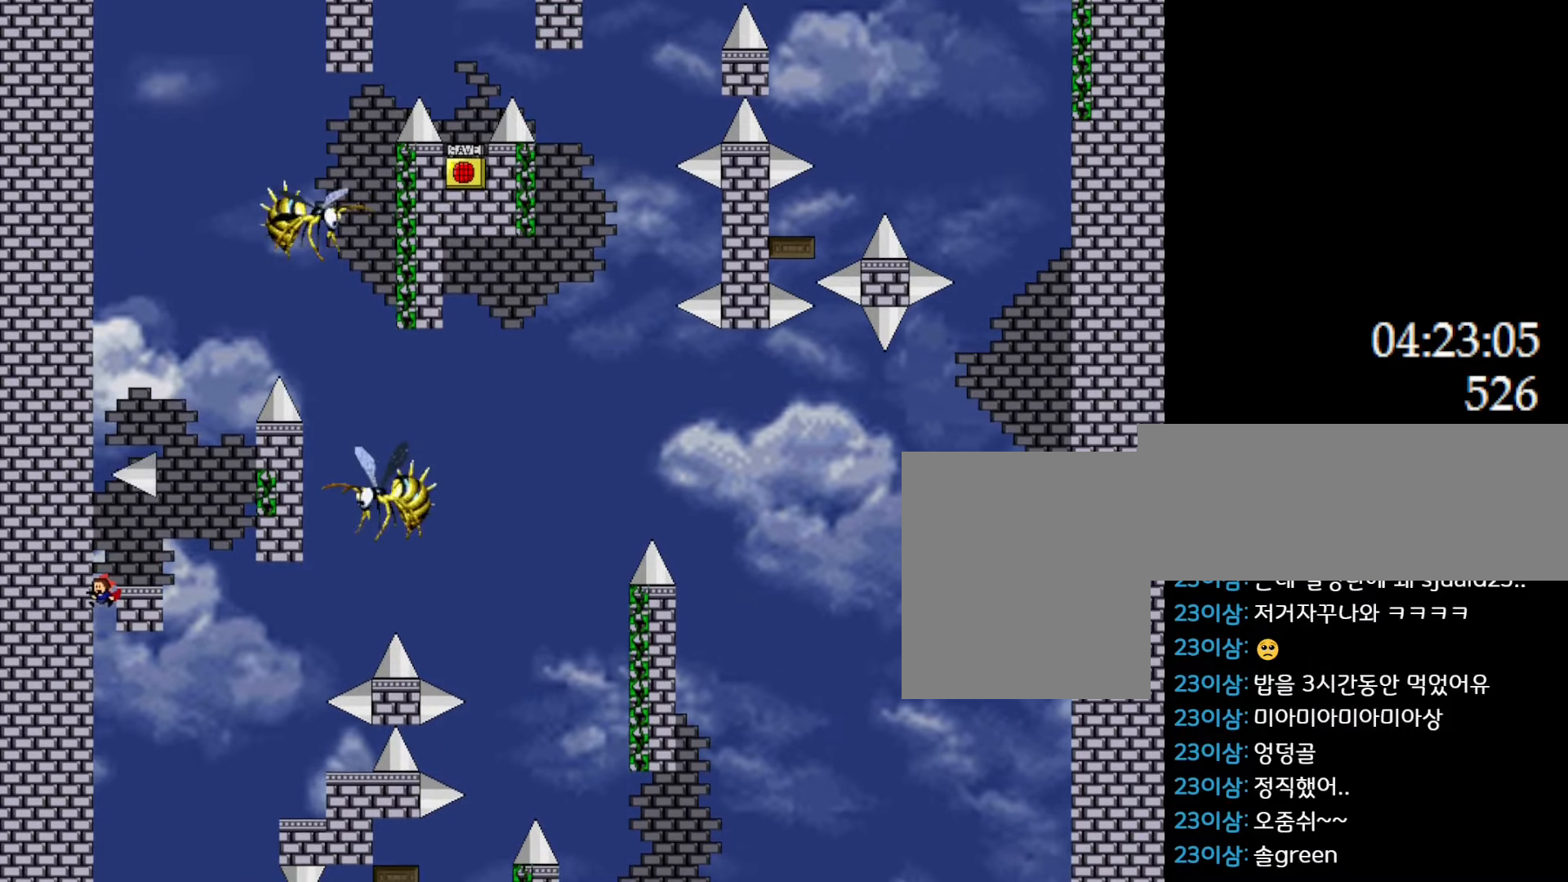
{"keys": [], "events": [[50, "left", "up"], [100, "l_up", "down"], [250, "right", "down"], [333, "l_up", "up"], [450, "right", "up"]]}
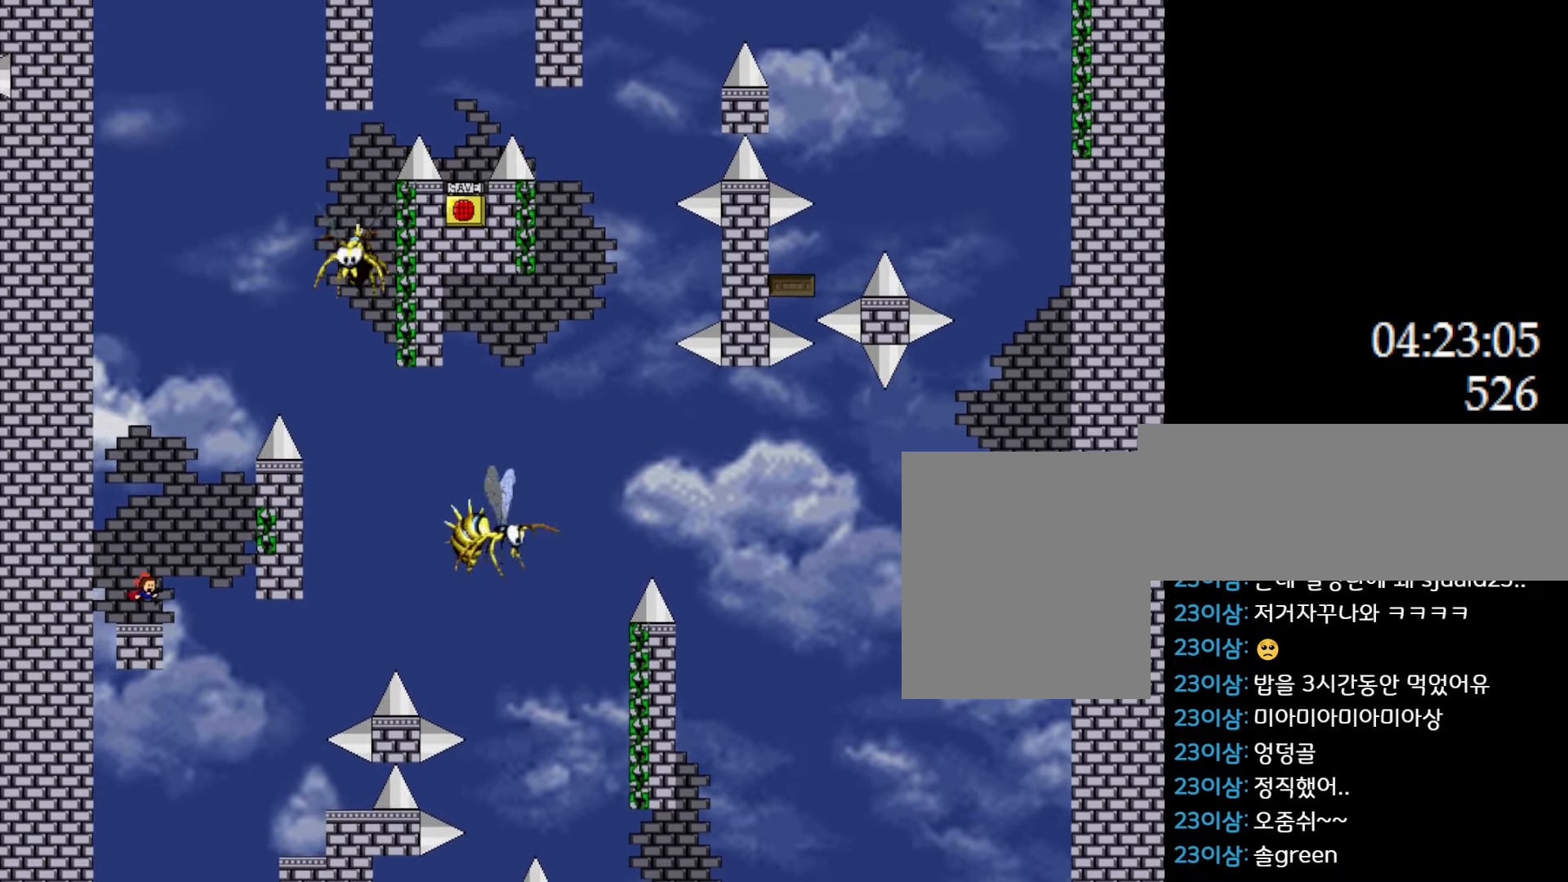
{"keys": [], "events": []}